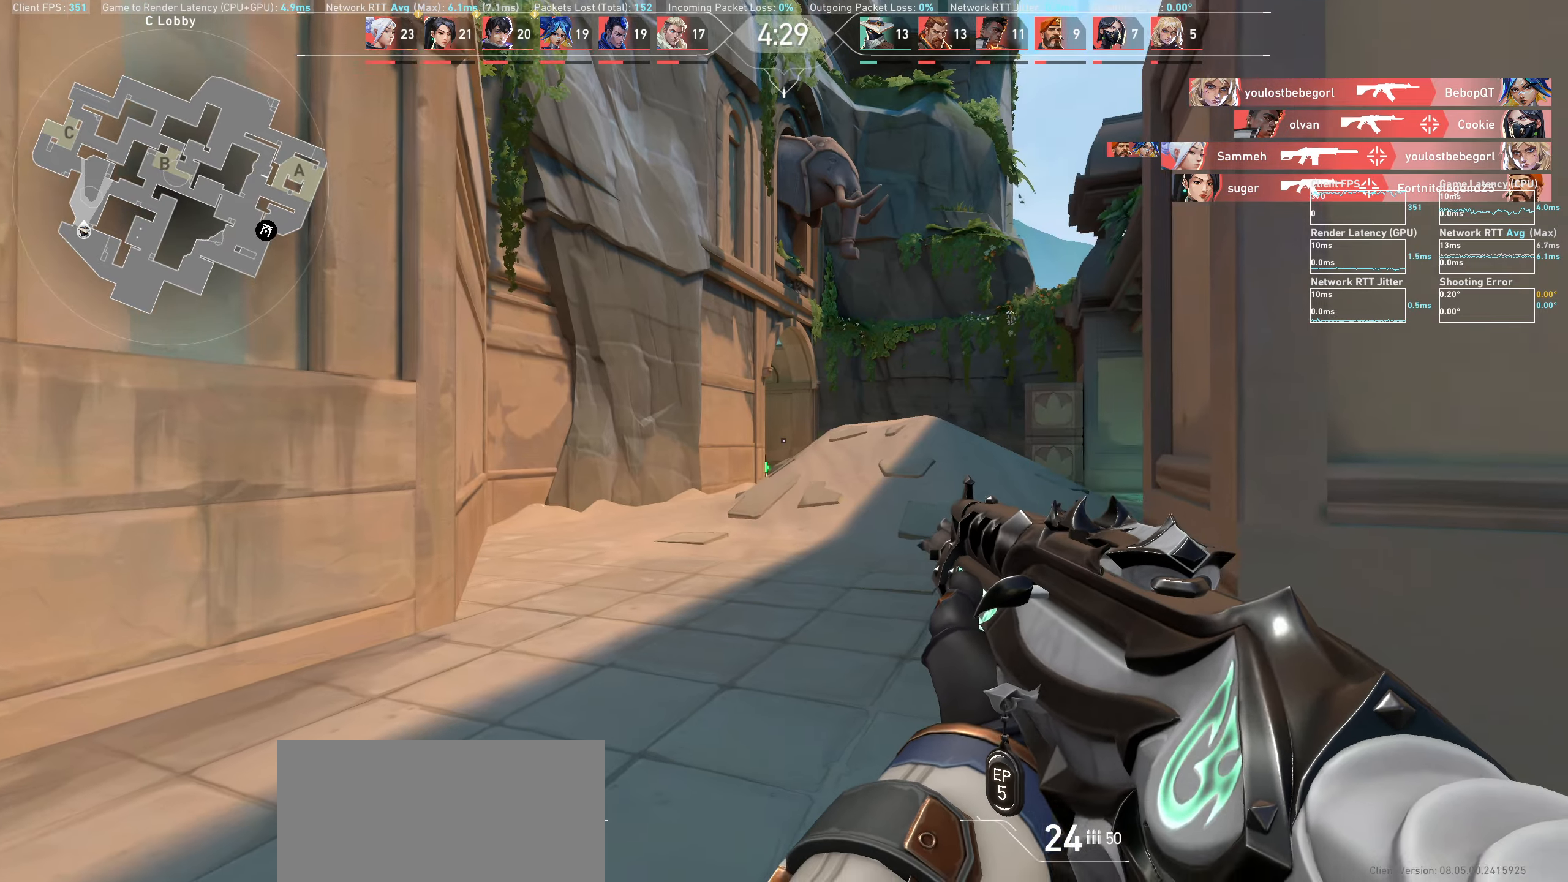
Gameplay with keyboard and mouse; each line is a JSON object with the keys and mouse buttons held at the frame after it. "events" lists presses ("down") and releases ("up") of "a", "ctrl", "d", "e", "q", "s", "shift", "space", "w", "mouse_left", "mouse_wheel", "mouse_right", "mouse_mb4" and "mouse_mb5" between this image and that frame as [ms after this image, input, new state], when the widget could be followed in between. "mouse_left", "mouse_wheel", "mouse_right", "mouse_mb4", "mouse_mb5" = the "left", "wheel", "right", "mb4", "mb5" buttons of the "mouse" list. No other keys are recorded. "wheel" means that the mouse wheel is clicked or scrolled. Mouse movement is not recorded.
{"keys": ["w"], "mouse": [], "events": [[17, "a", "down"], [217, "w", "down"], [483, "a", "up"]]}
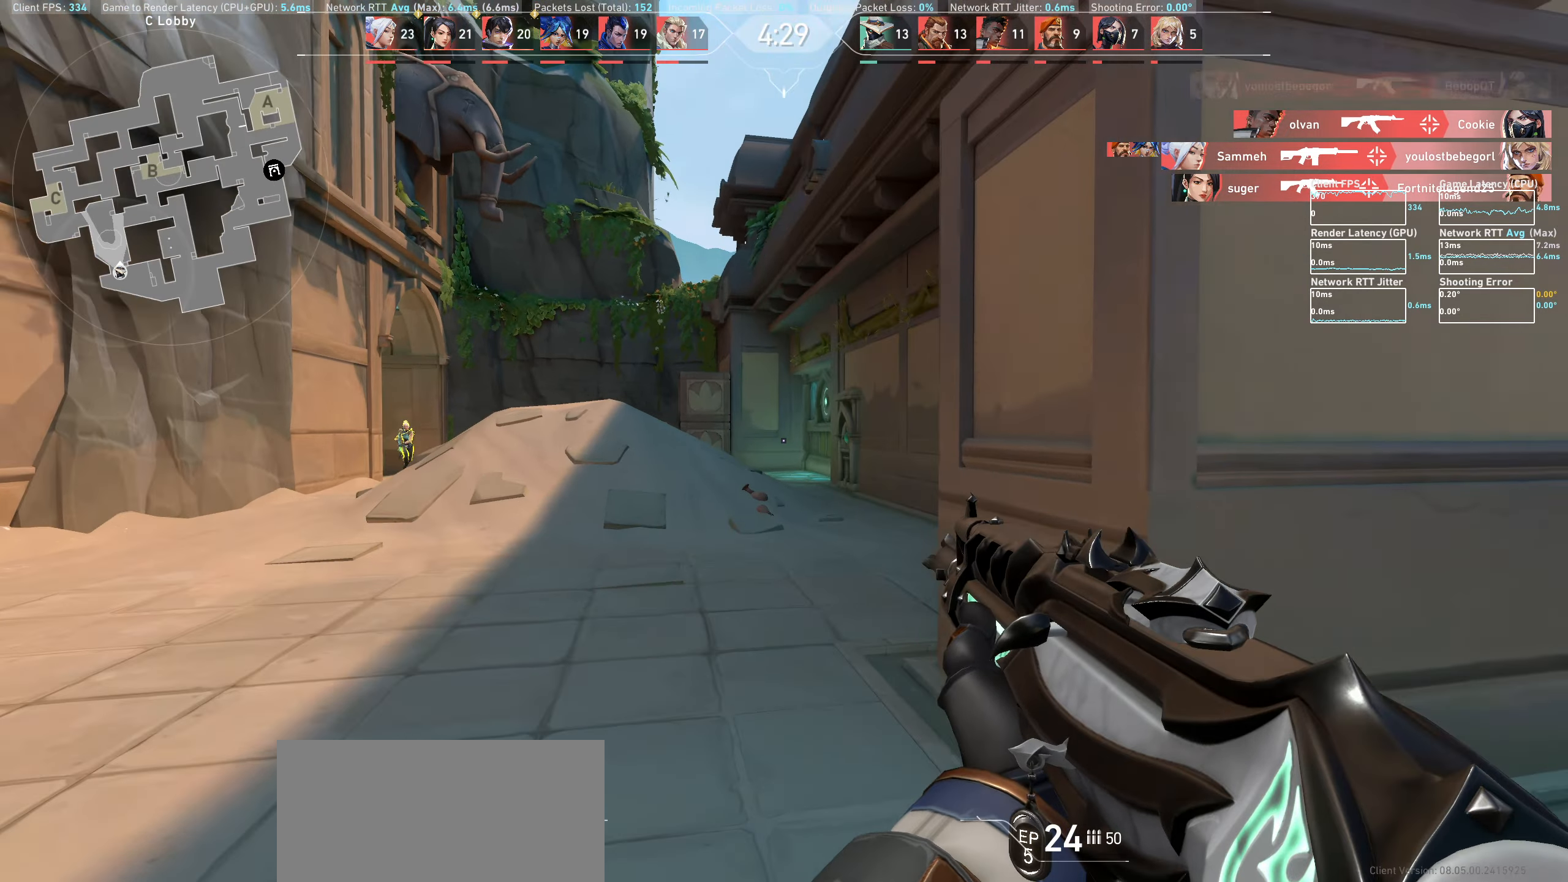
{"keys": ["d"], "mouse": ["left"], "events": [[200, "w", "up"], [417, "d", "down"], [467, "mouse_left", "down"]]}
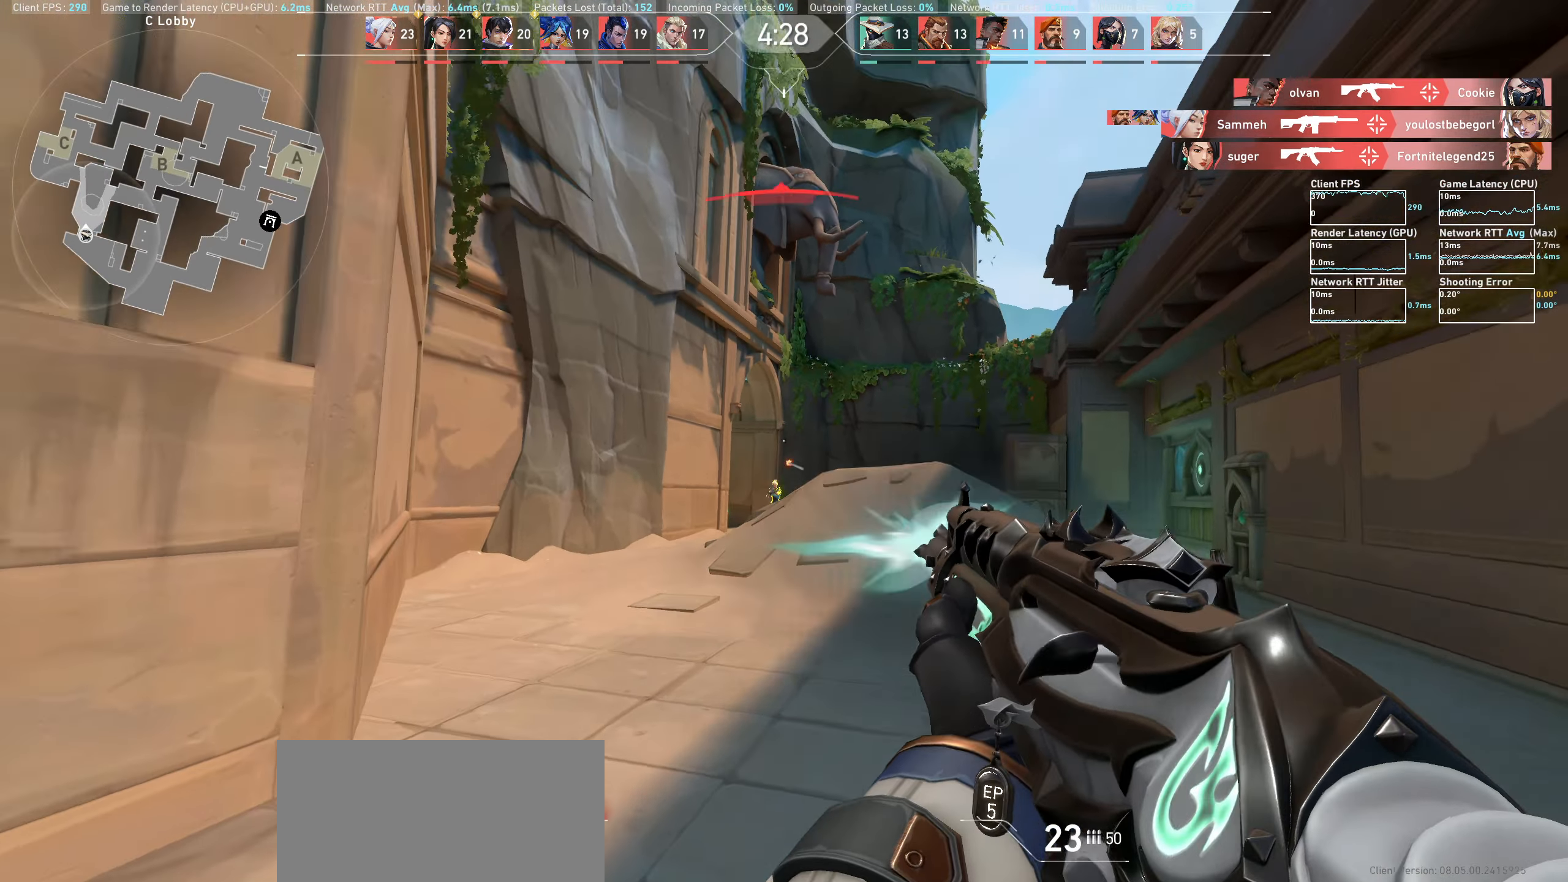
{"keys": ["w"], "mouse": [], "events": [[133, "d", "up"], [150, "mouse_left", "up"], [500, "w", "down"]]}
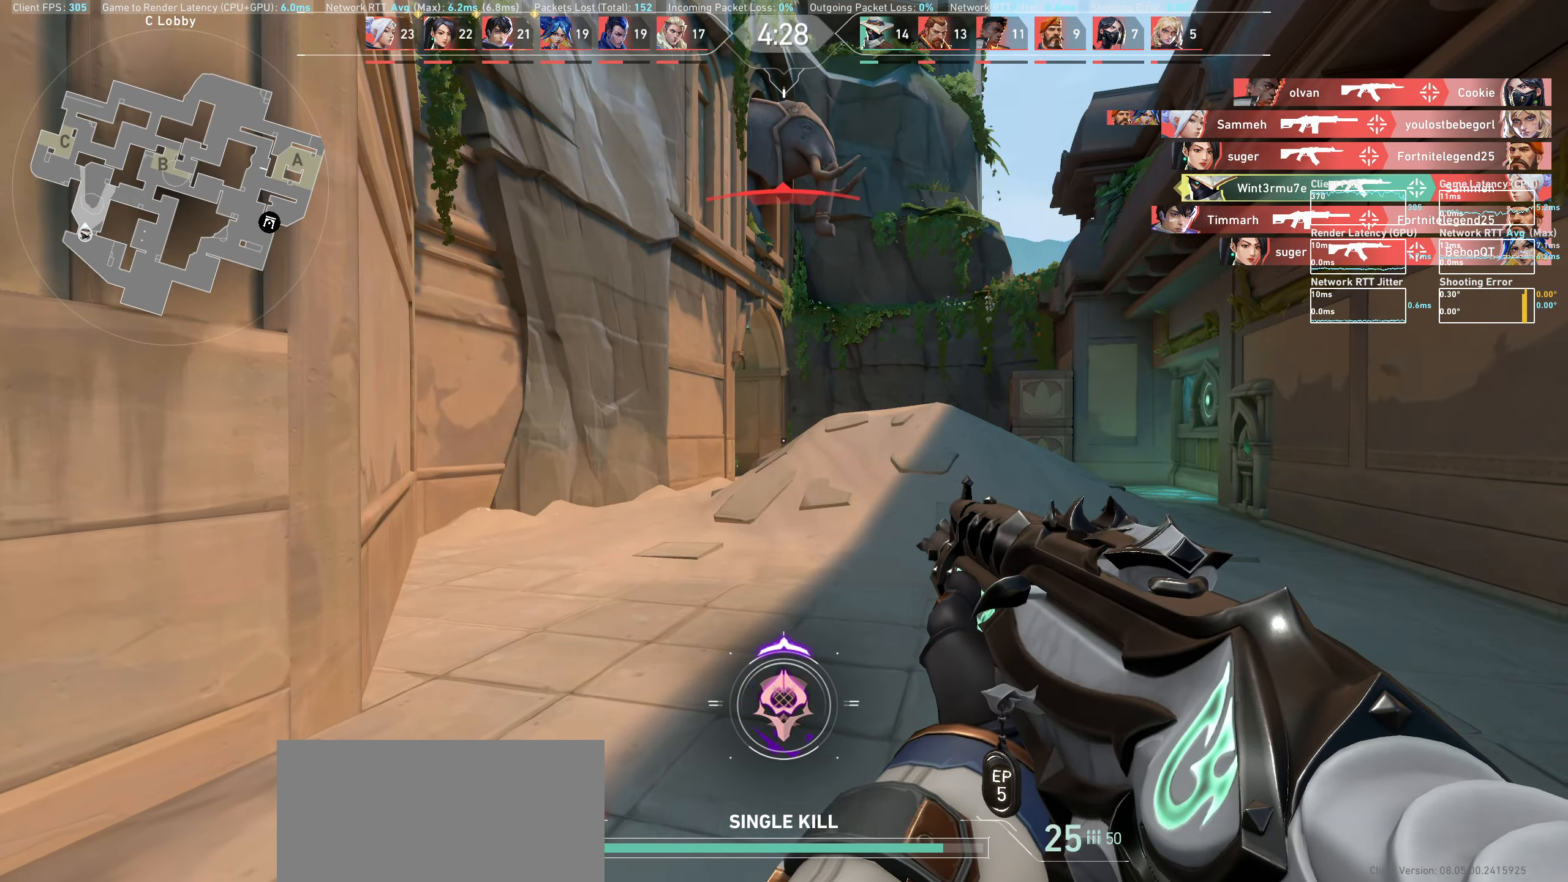
{"keys": ["w"], "mouse": [], "events": []}
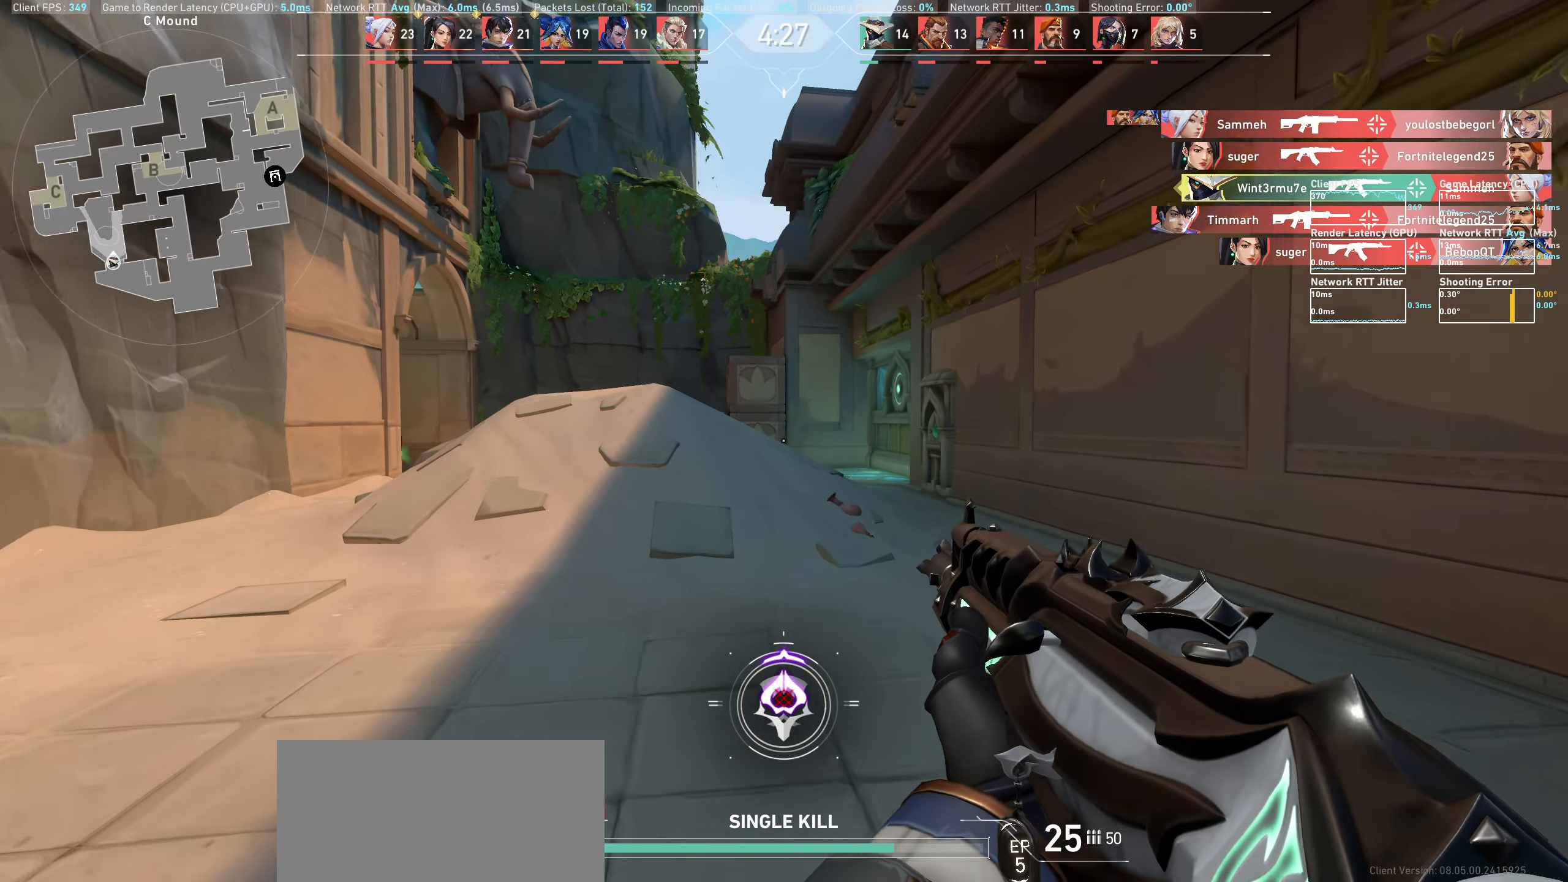
{"keys": ["w"], "mouse": [], "events": [[67, "d", "down"], [383, "d", "up"]]}
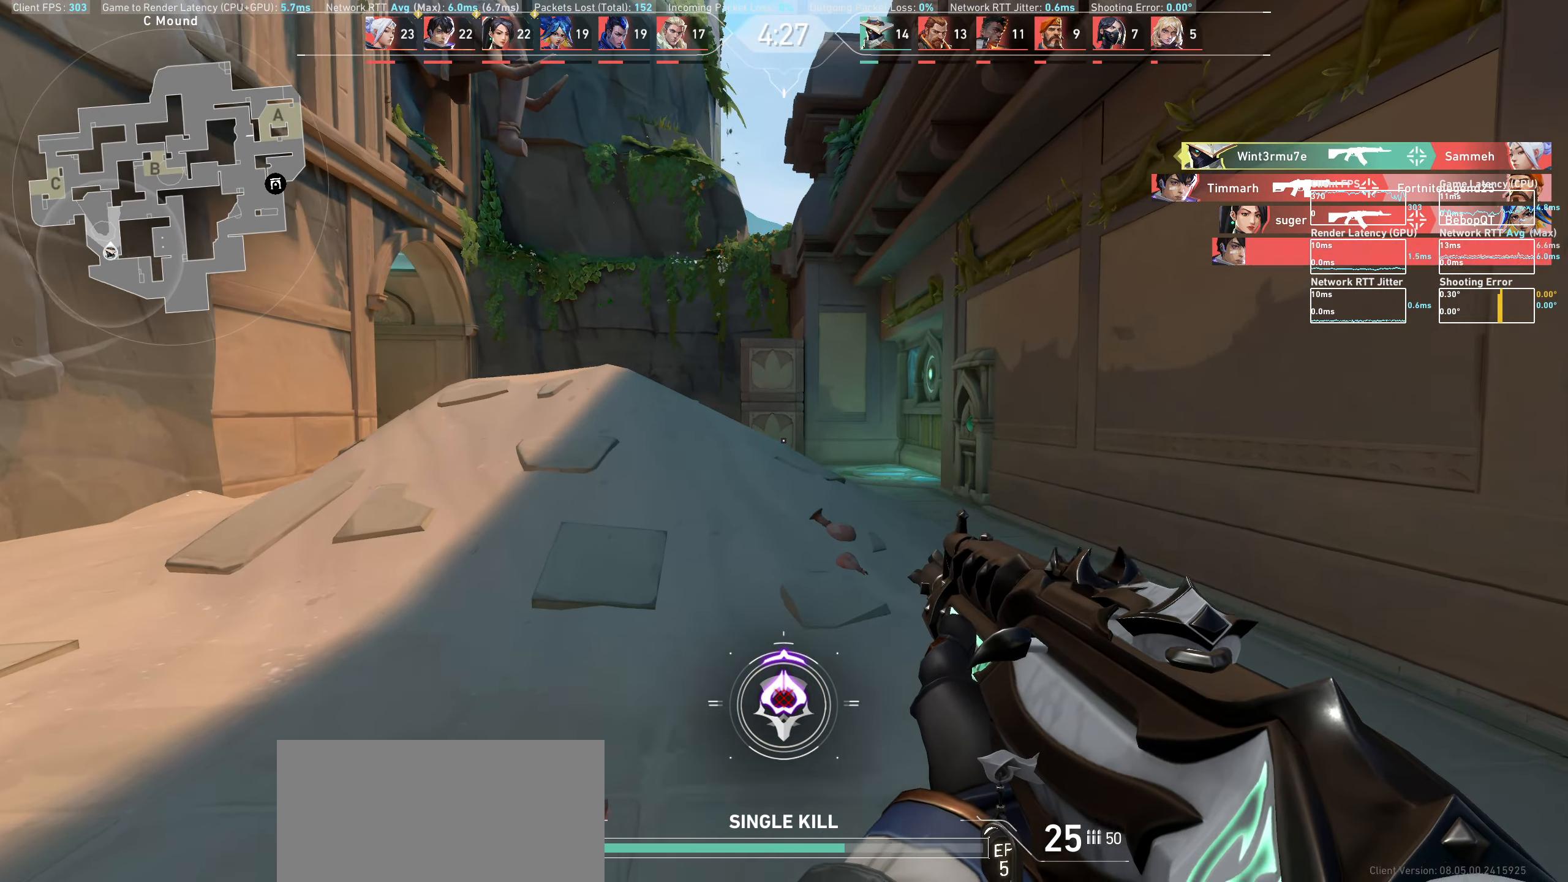
{"keys": ["w"], "mouse": [], "events": [[100, "d", "down"], [317, "d", "up"]]}
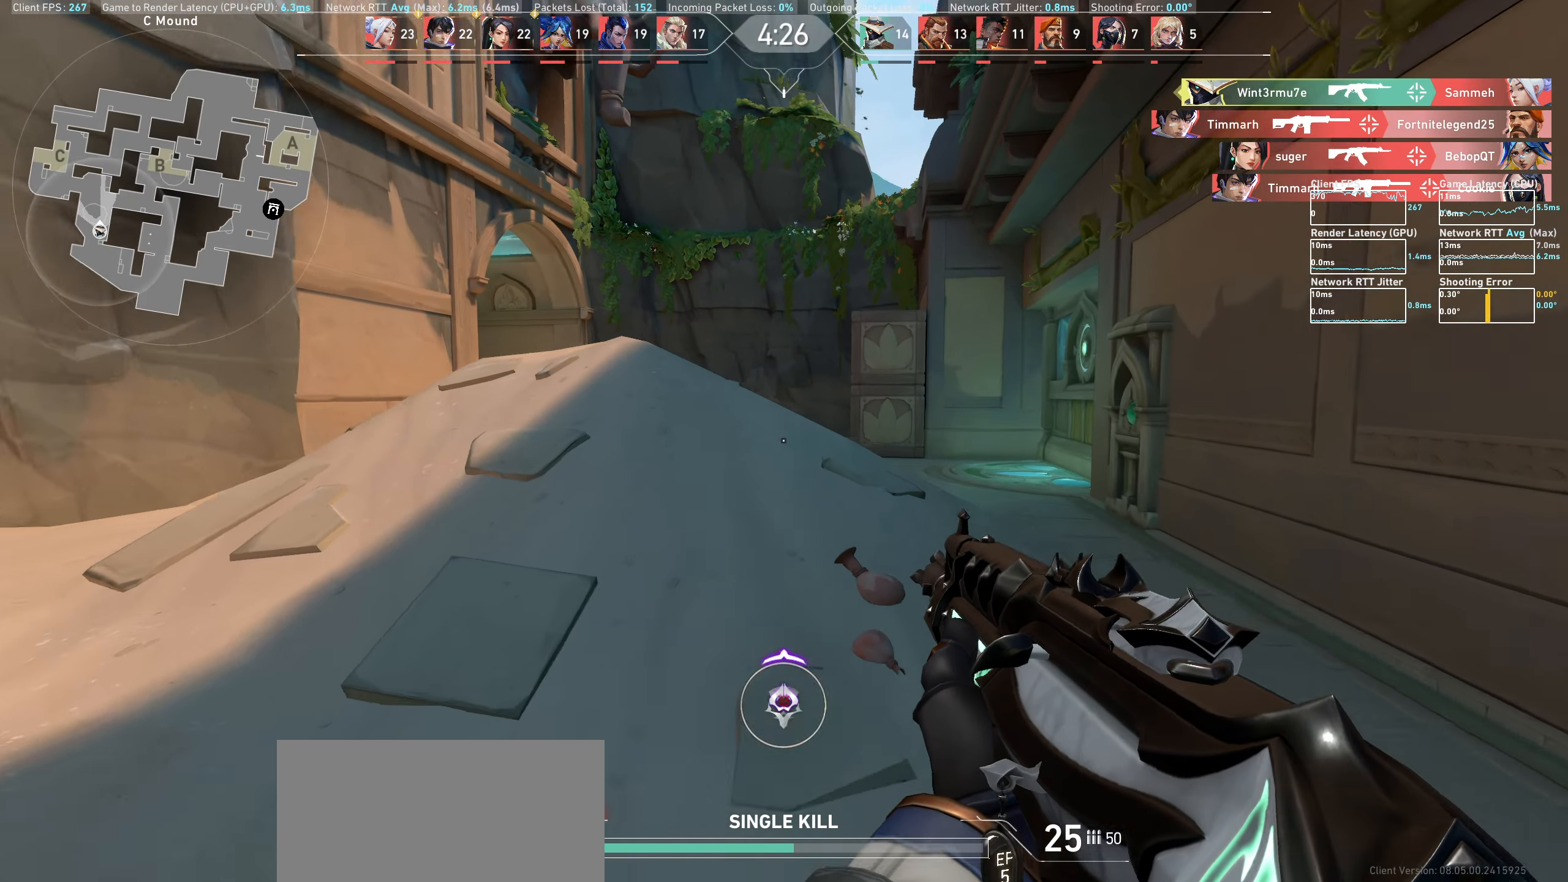
{"keys": ["d", "w"], "mouse": [], "events": [[183, "d", "down"]]}
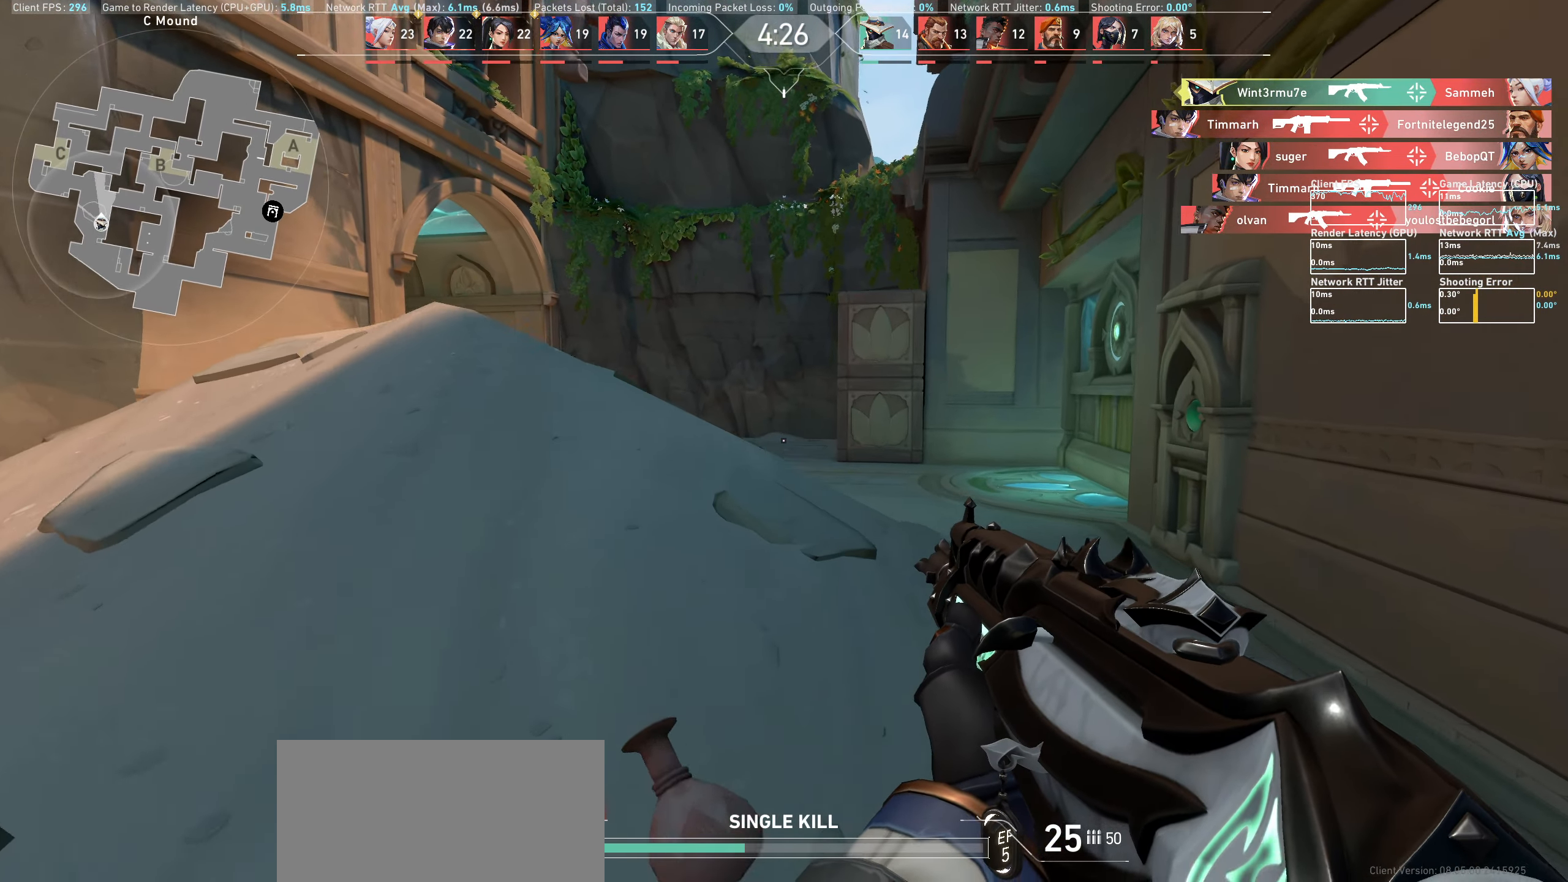
{"keys": ["w"], "mouse": [], "events": [[33, "d", "up"], [300, "d", "down"], [467, "d", "up"]]}
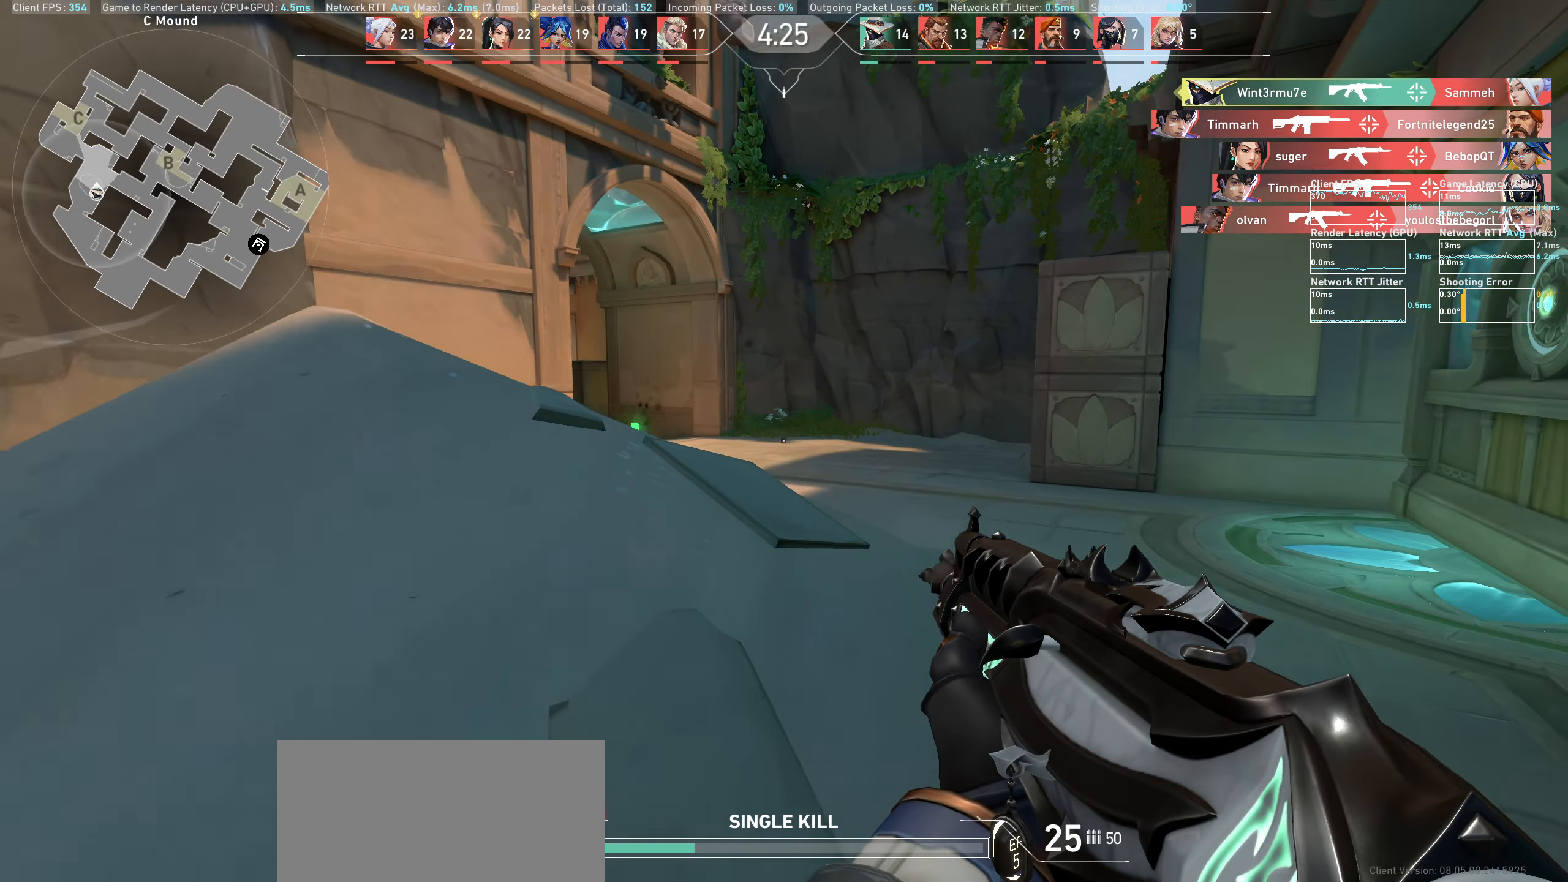
{"keys": ["w"], "mouse": [], "events": [[167, "d", "down"], [383, "d", "up"]]}
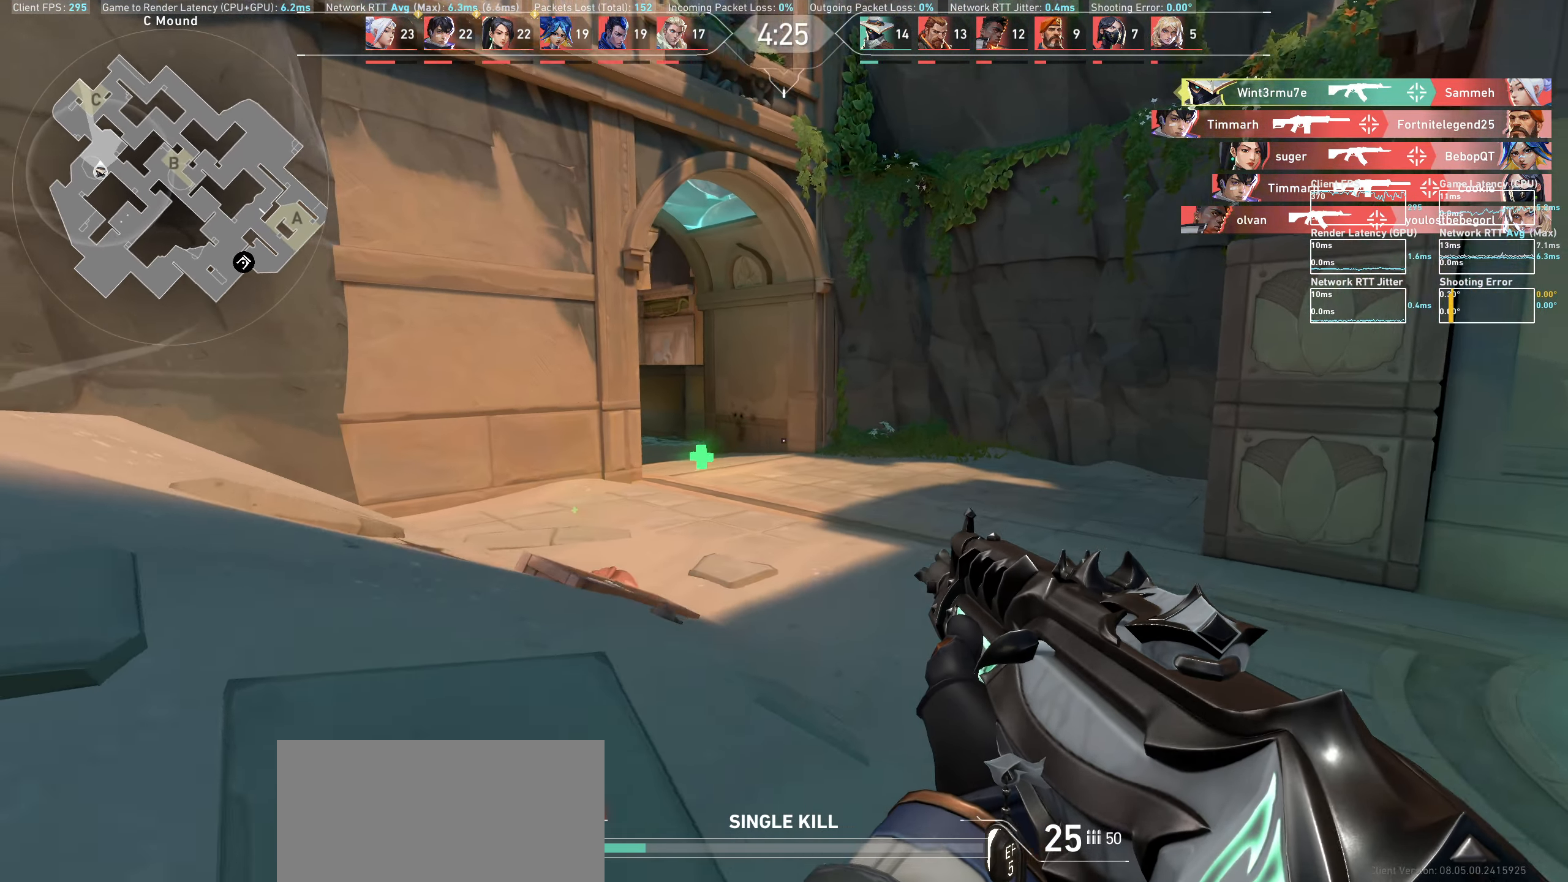
{"keys": ["w"], "mouse": [], "events": []}
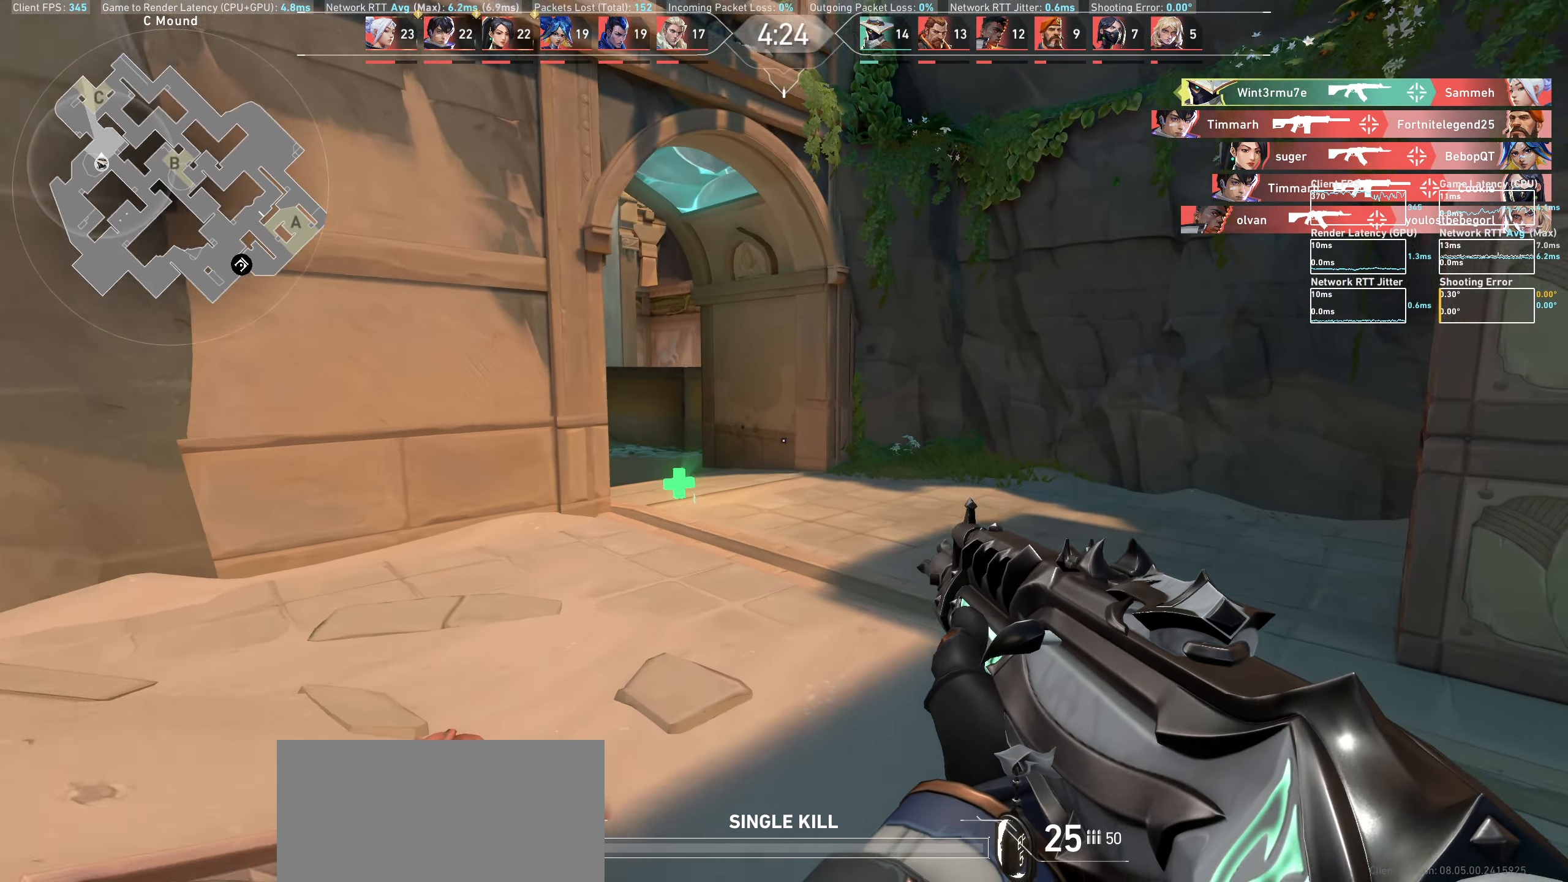
{"keys": ["a", "w"], "mouse": [], "events": [[100, "a", "down"]]}
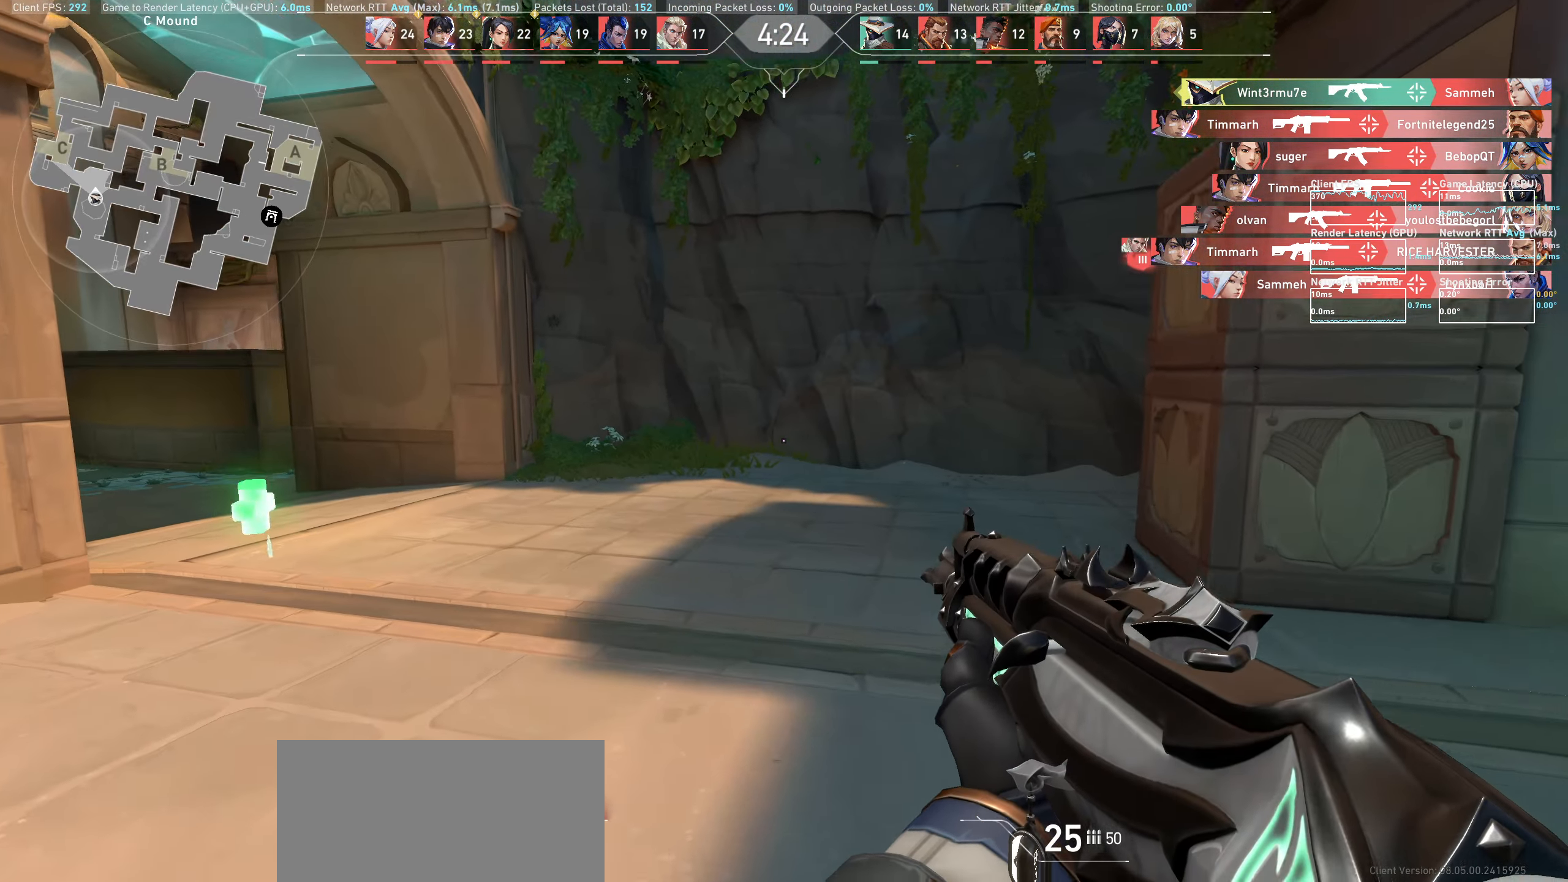
{"keys": ["a", "w"], "mouse": [], "events": []}
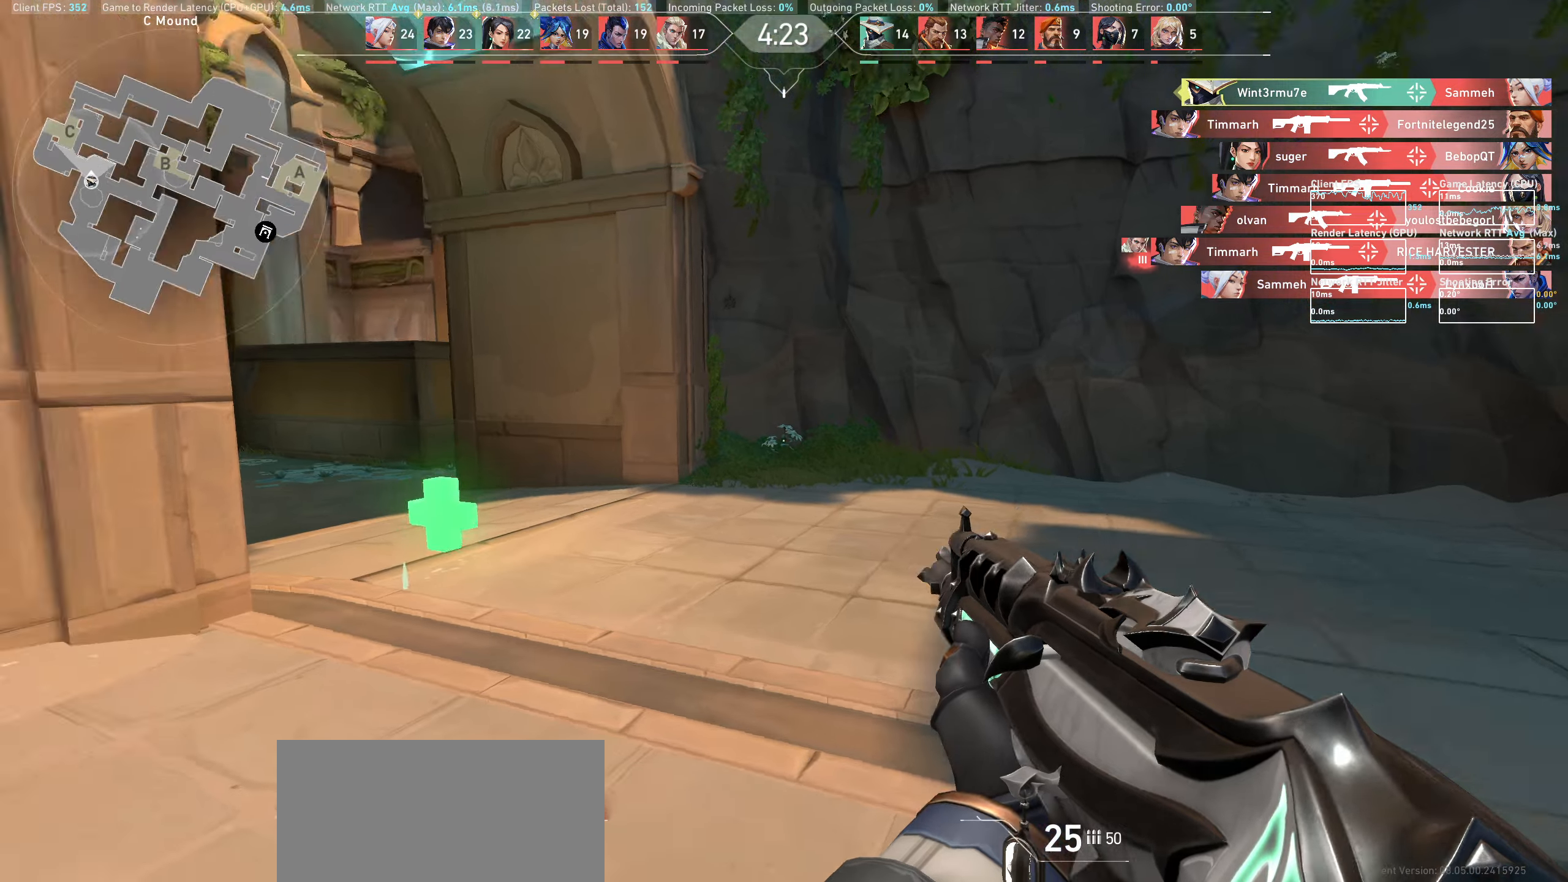
{"keys": ["w"], "mouse": [], "events": [[17, "a", "up"]]}
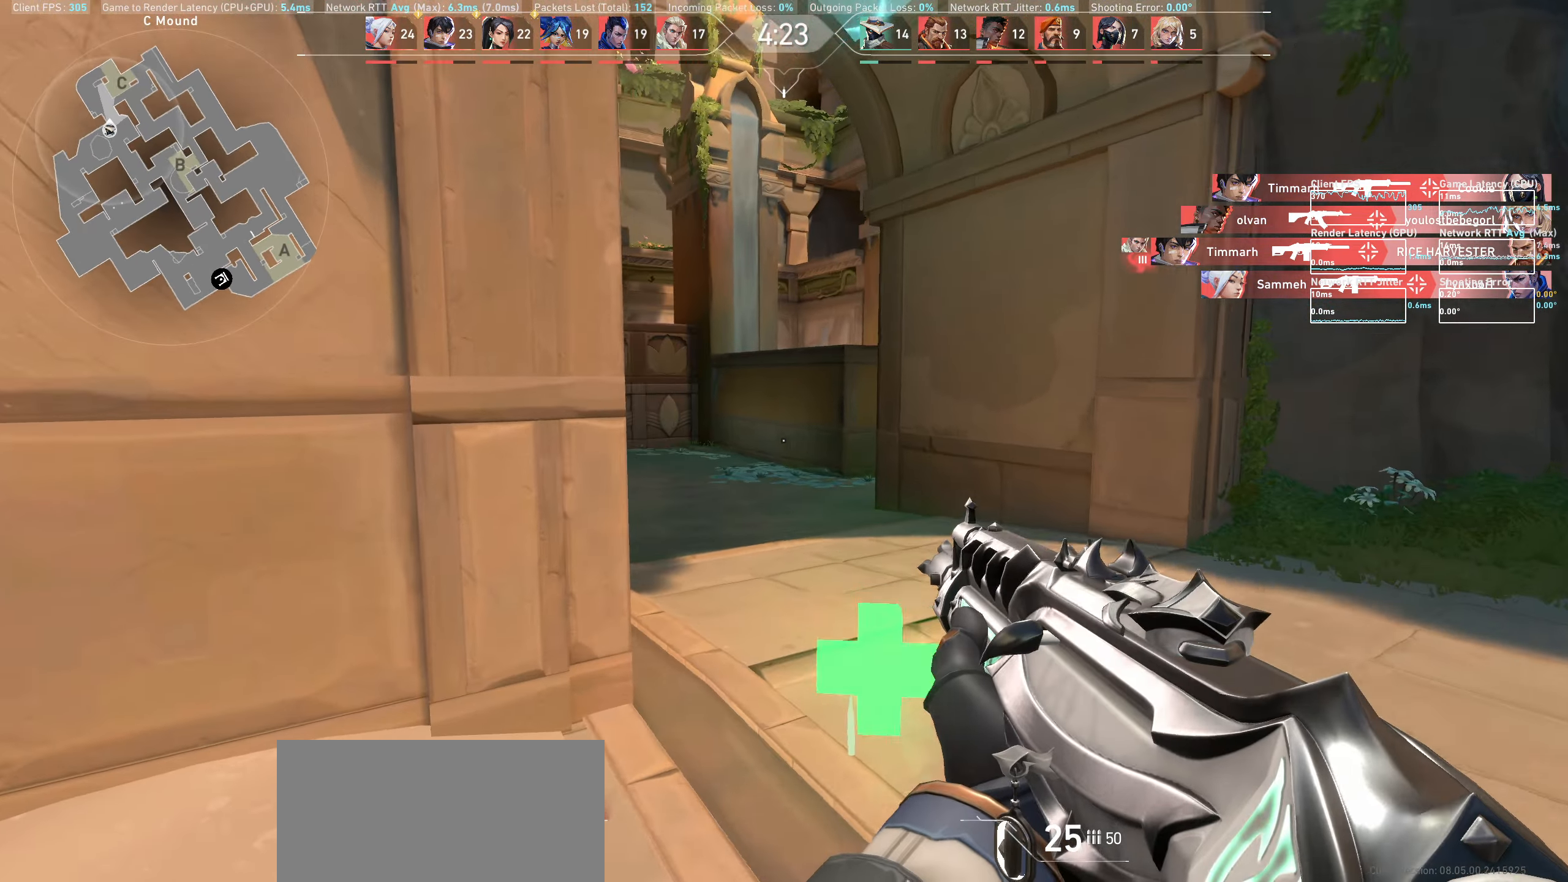
{"keys": ["w"], "mouse": [], "events": [[100, "d", "down"], [400, "d", "up"]]}
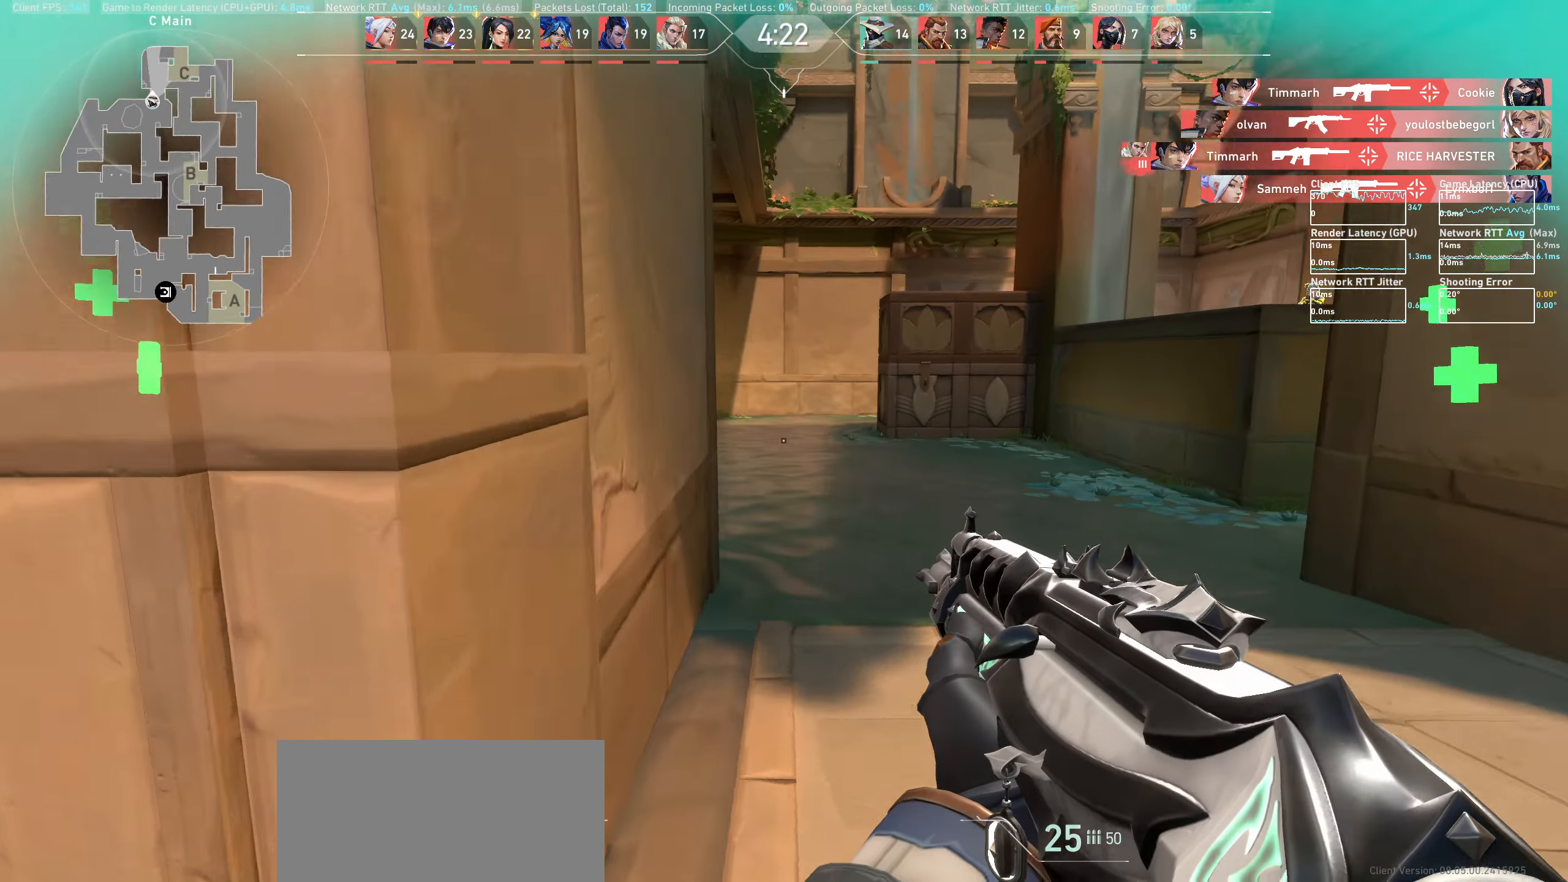
{"keys": ["a"], "mouse": [], "events": [[200, "a", "down"], [417, "w", "up"]]}
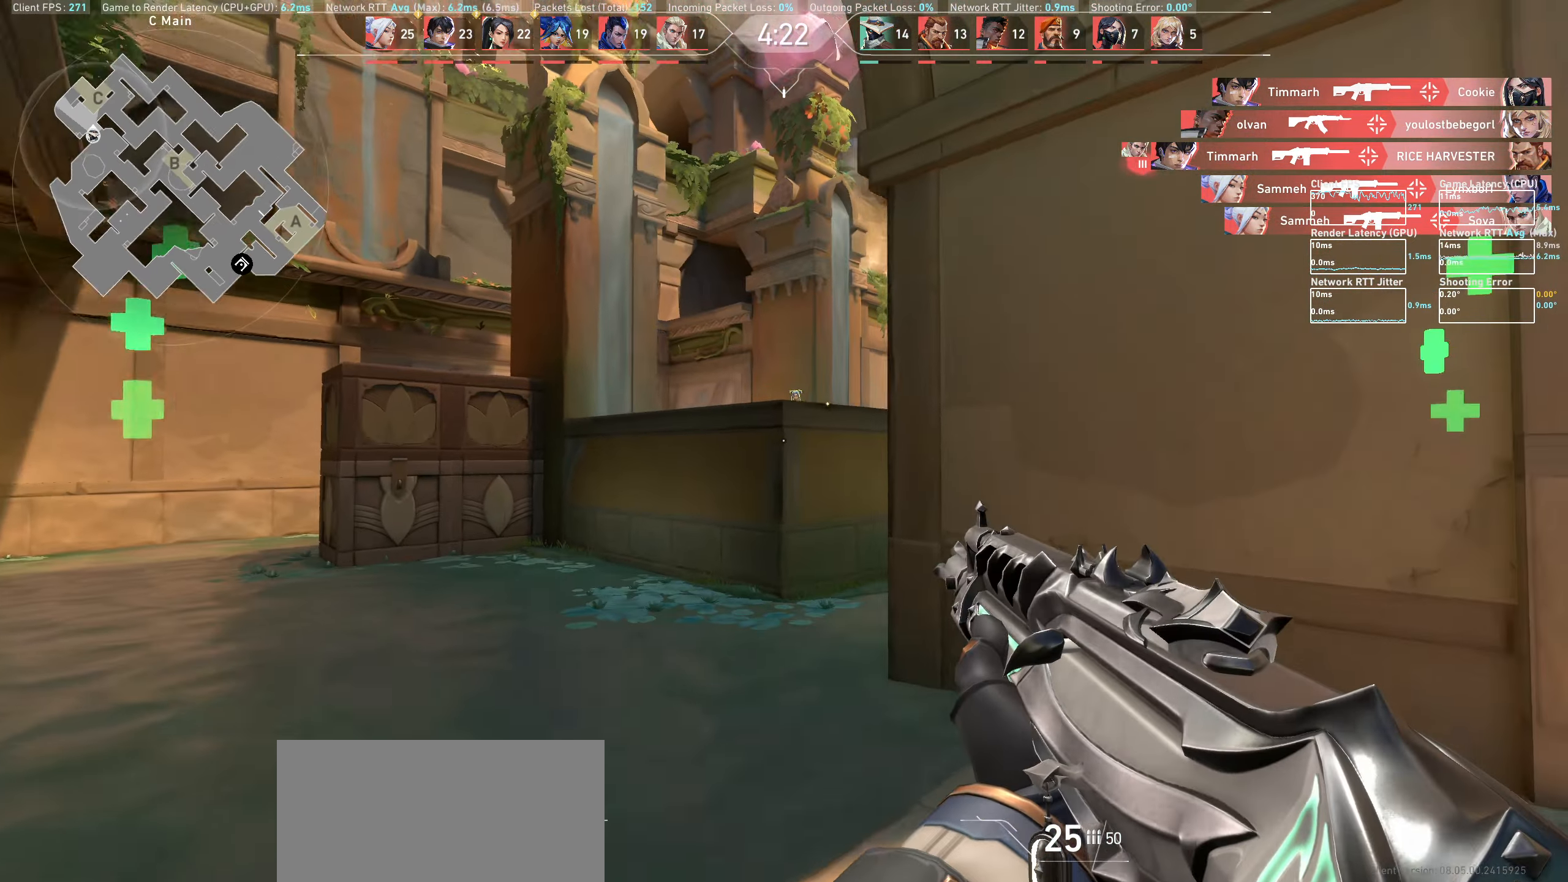
{"keys": [], "mouse": [], "events": [[83, "a", "up"], [267, "d", "down"], [283, "mouse_left", "down"], [450, "mouse_left", "up"], [467, "d", "up"]]}
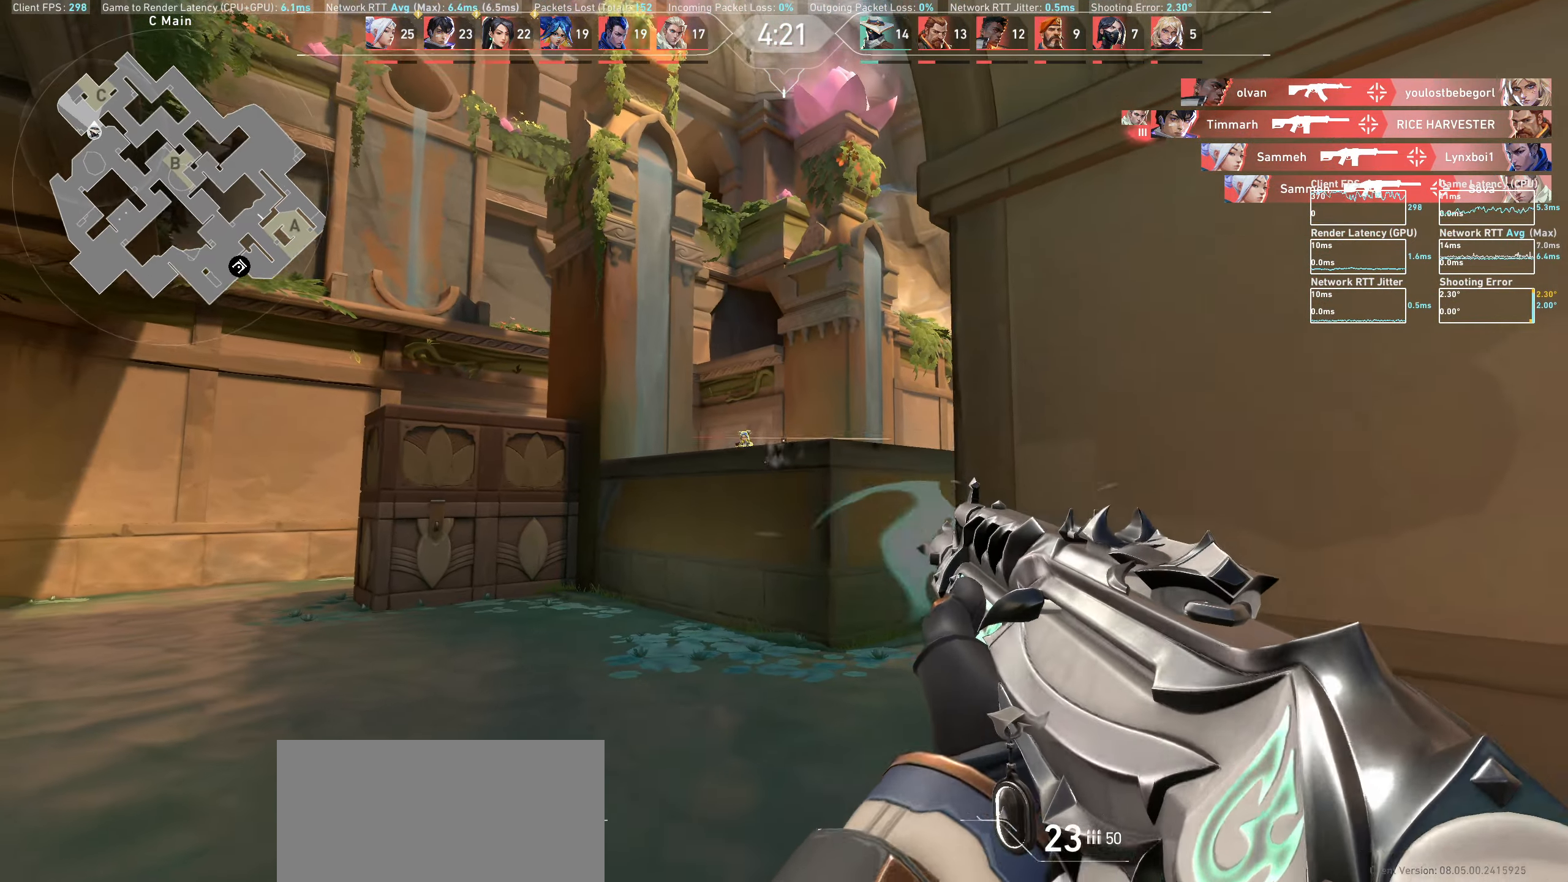
{"keys": [], "mouse": [], "events": [[117, "d", "down"], [117, "mouse_left", "down"], [317, "mouse_left", "up"], [333, "d", "up"]]}
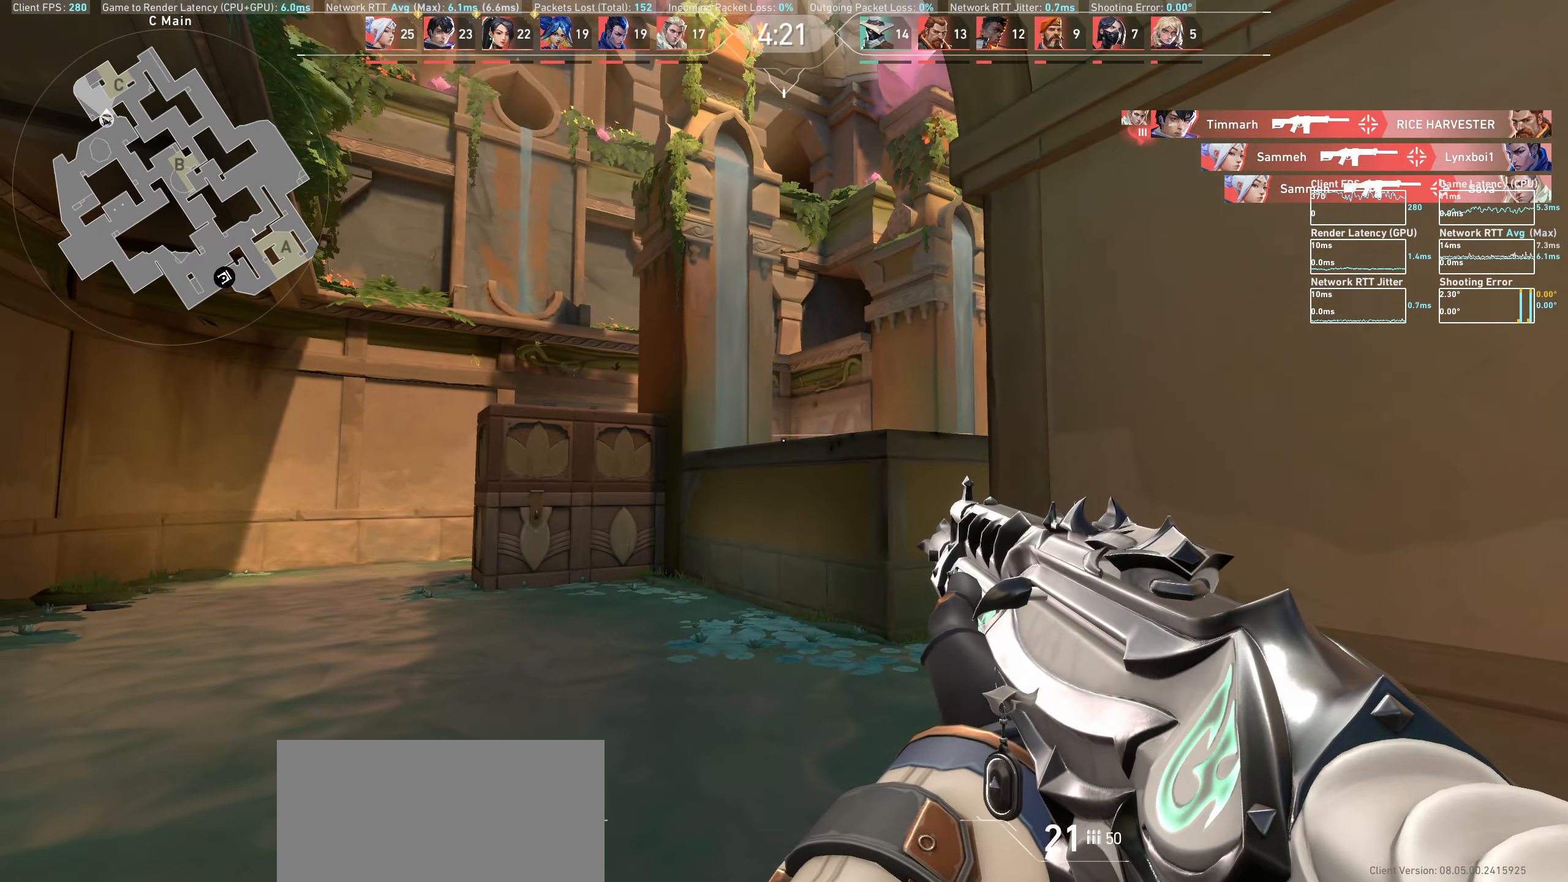
{"keys": ["w"], "mouse": [], "events": [[83, "mouse_left", "down"], [167, "a", "down"], [267, "mouse_left", "up"], [350, "w", "down"], [450, "a", "up"]]}
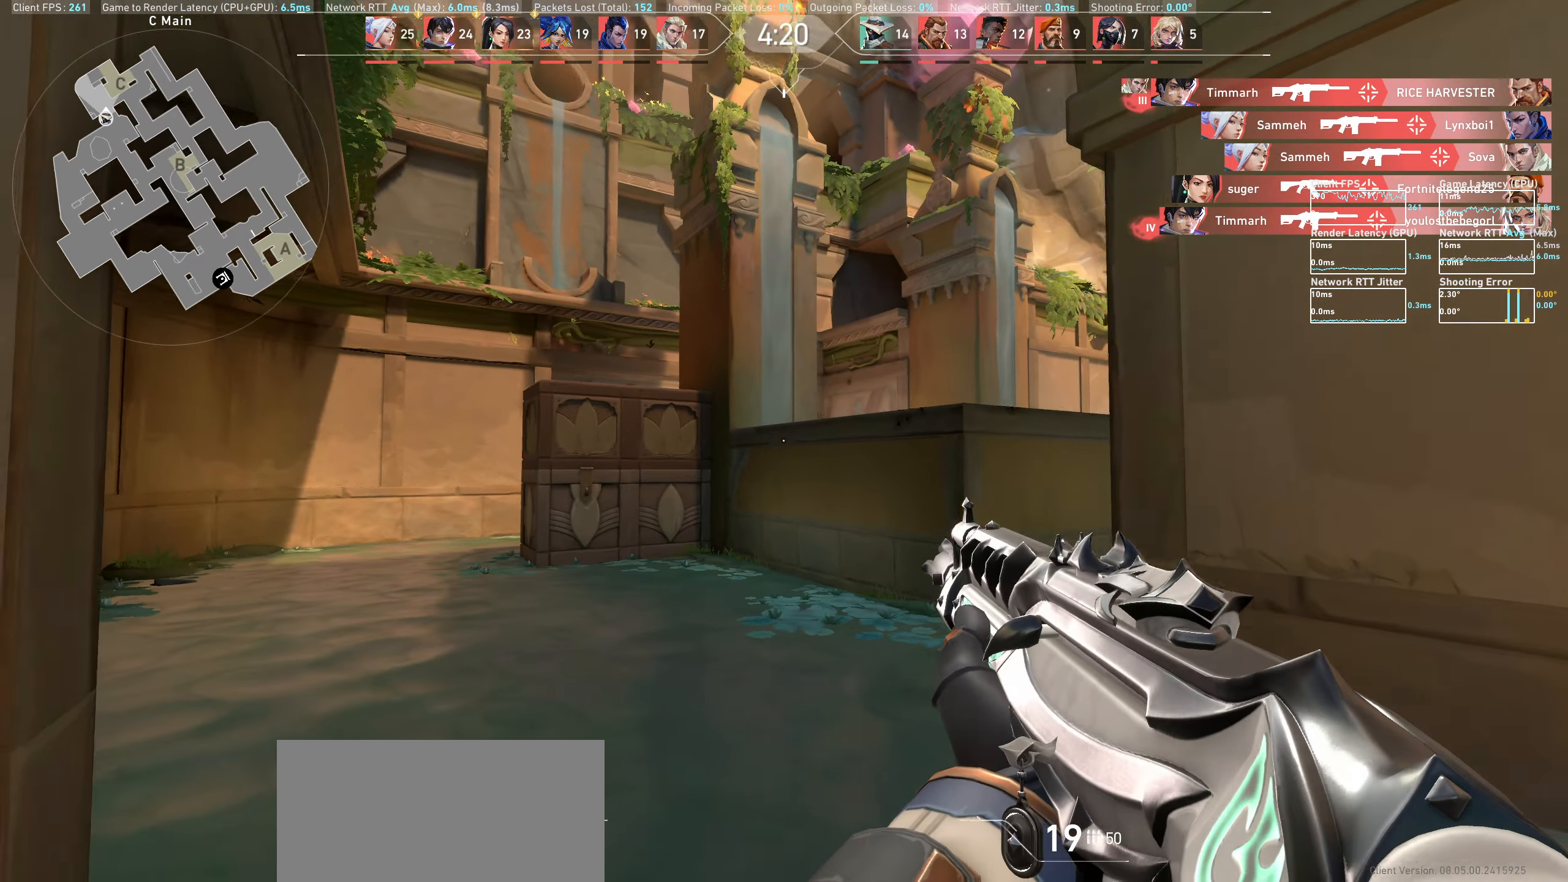
{"keys": ["a", "w"], "mouse": [], "events": [[283, "a", "down"]]}
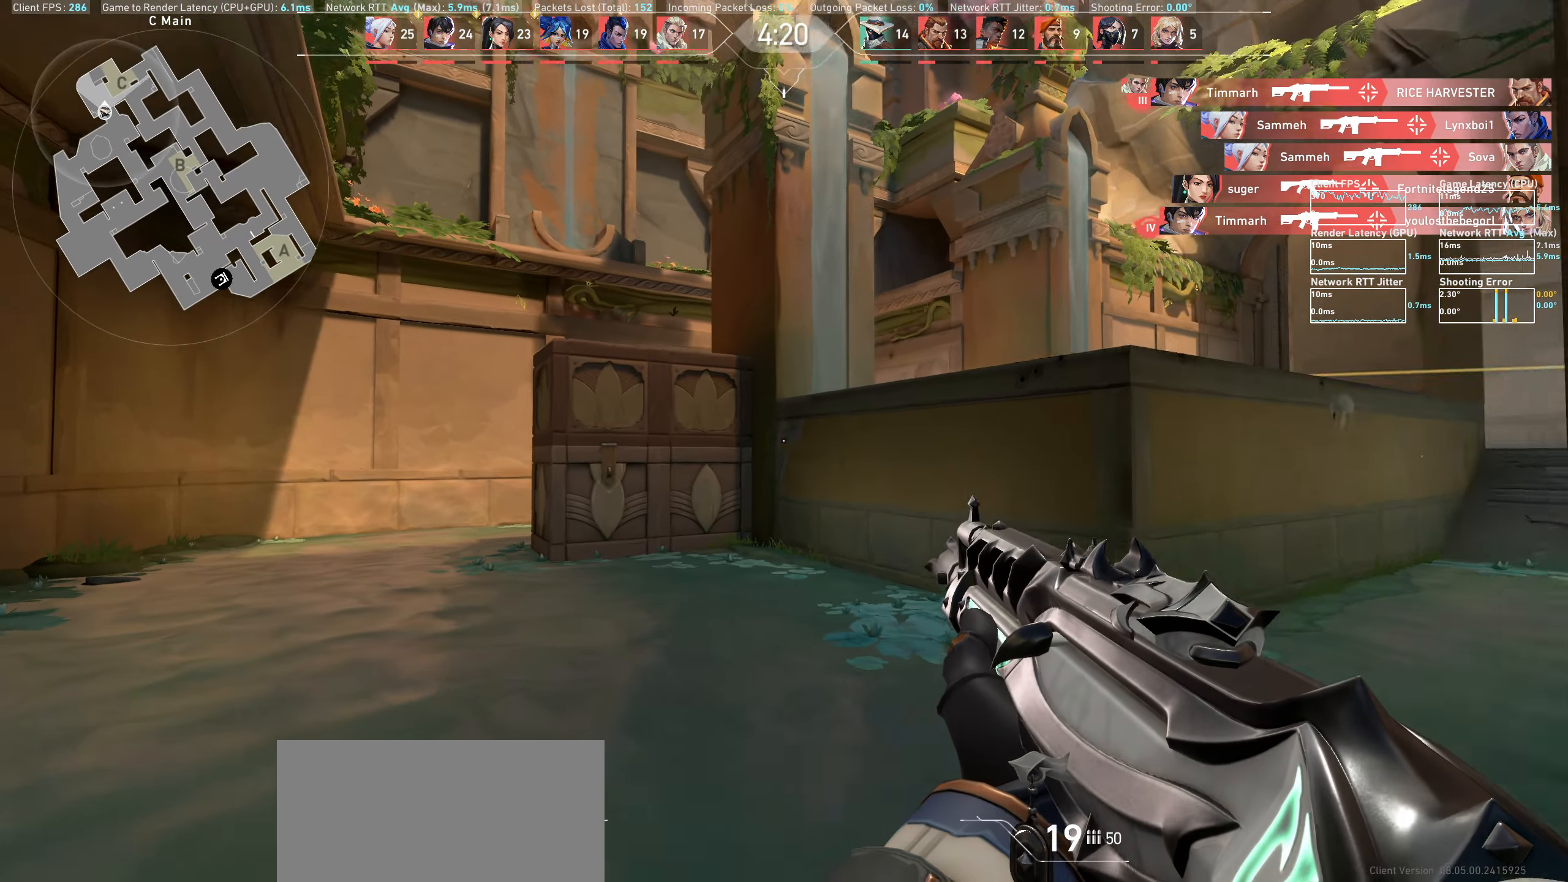
{"keys": ["a"], "mouse": [], "events": [[300, "w", "up"]]}
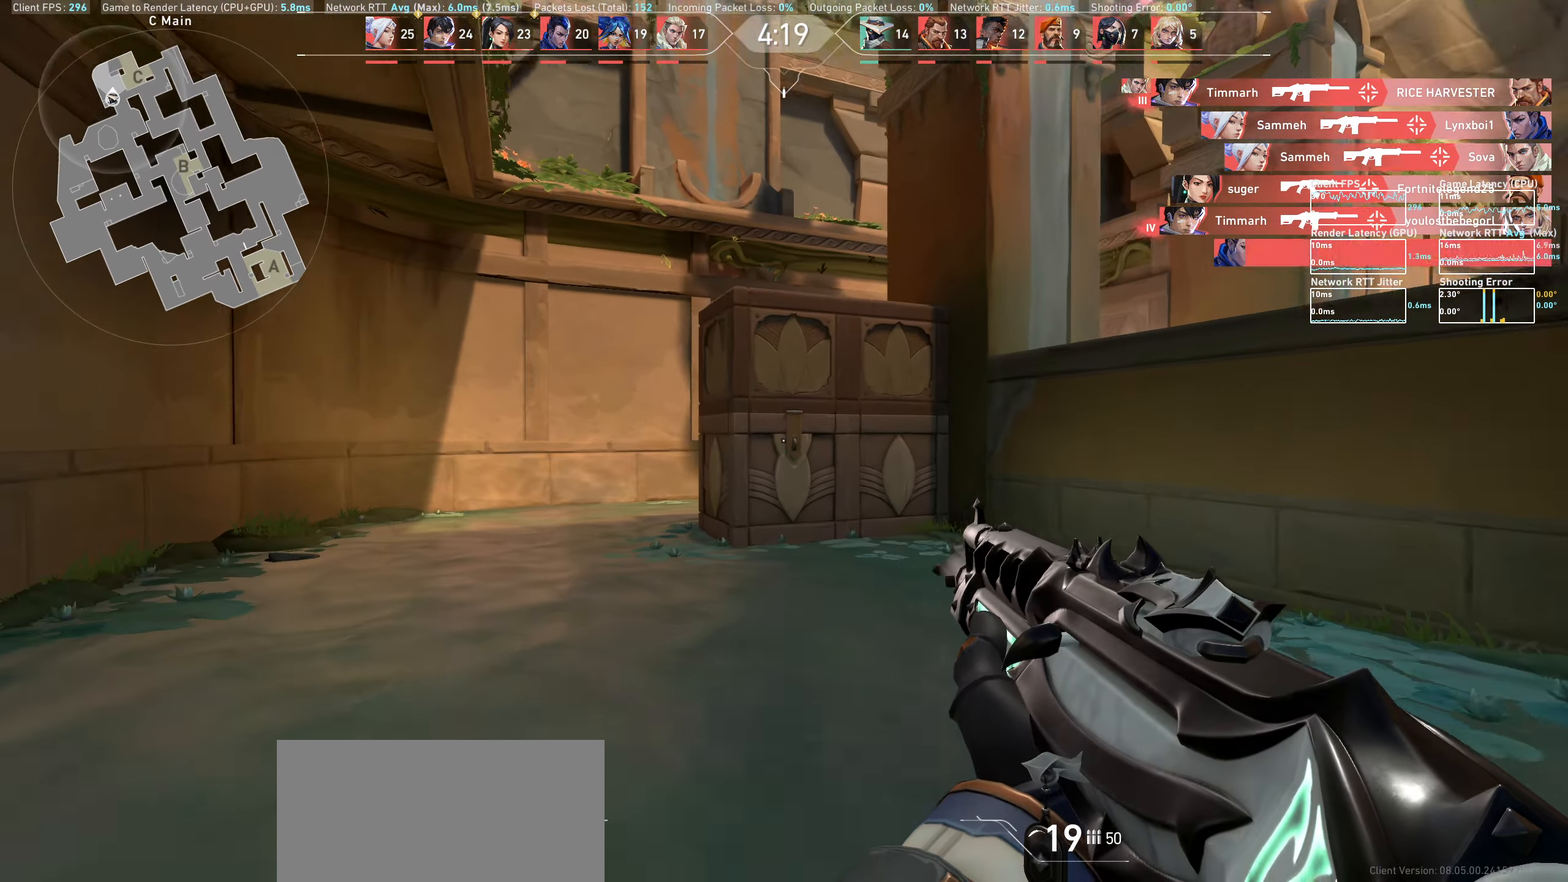
{"keys": ["a", "w"], "mouse": [], "events": [[50, "w", "down"]]}
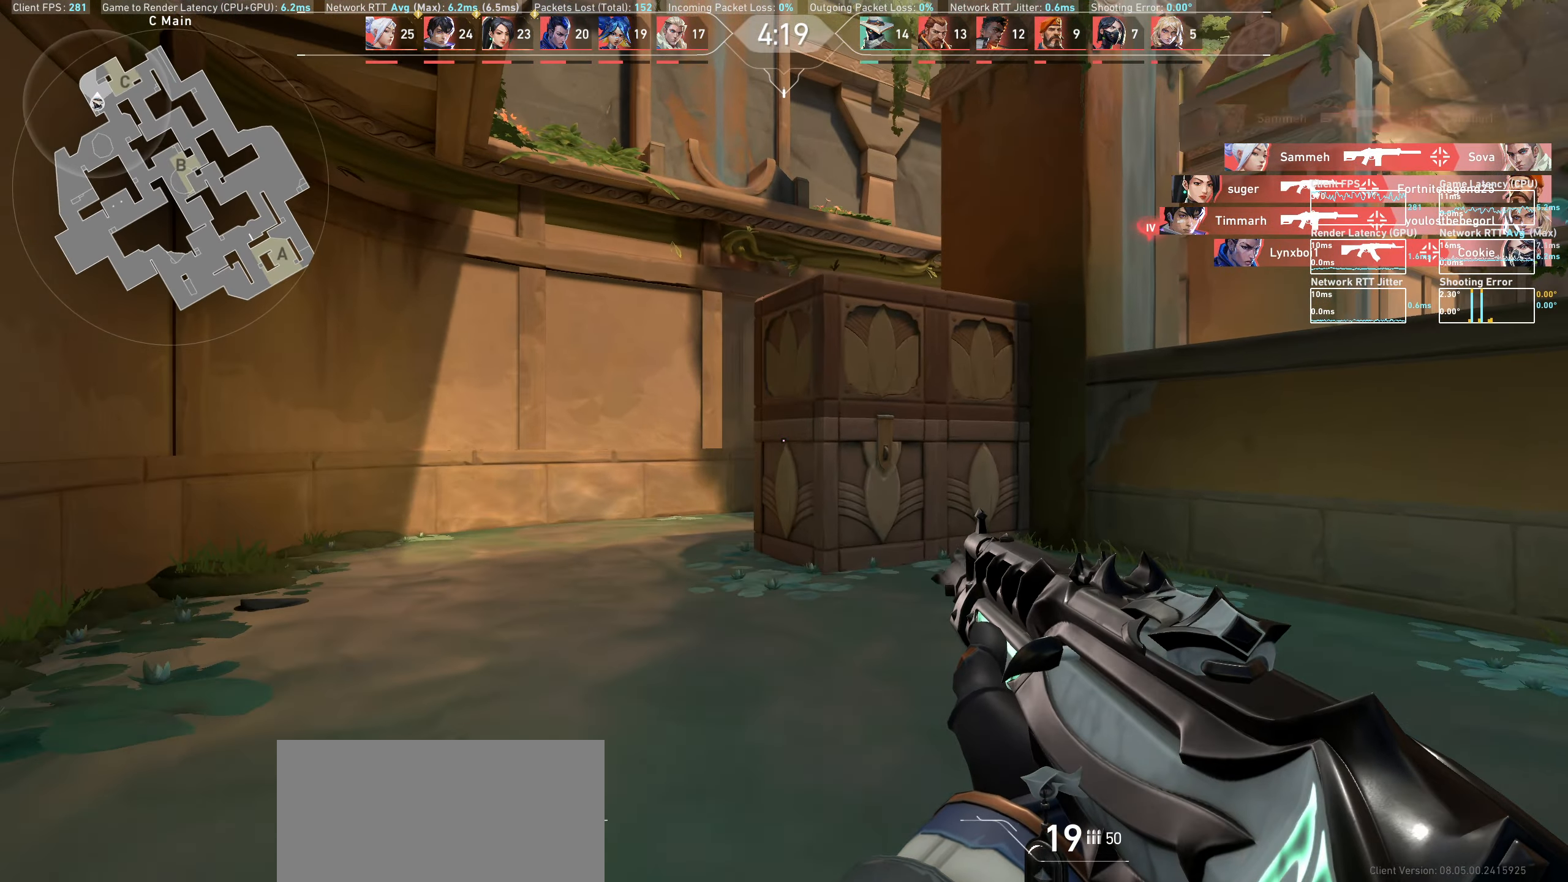
{"keys": ["a"], "mouse": [], "events": [[450, "w", "up"]]}
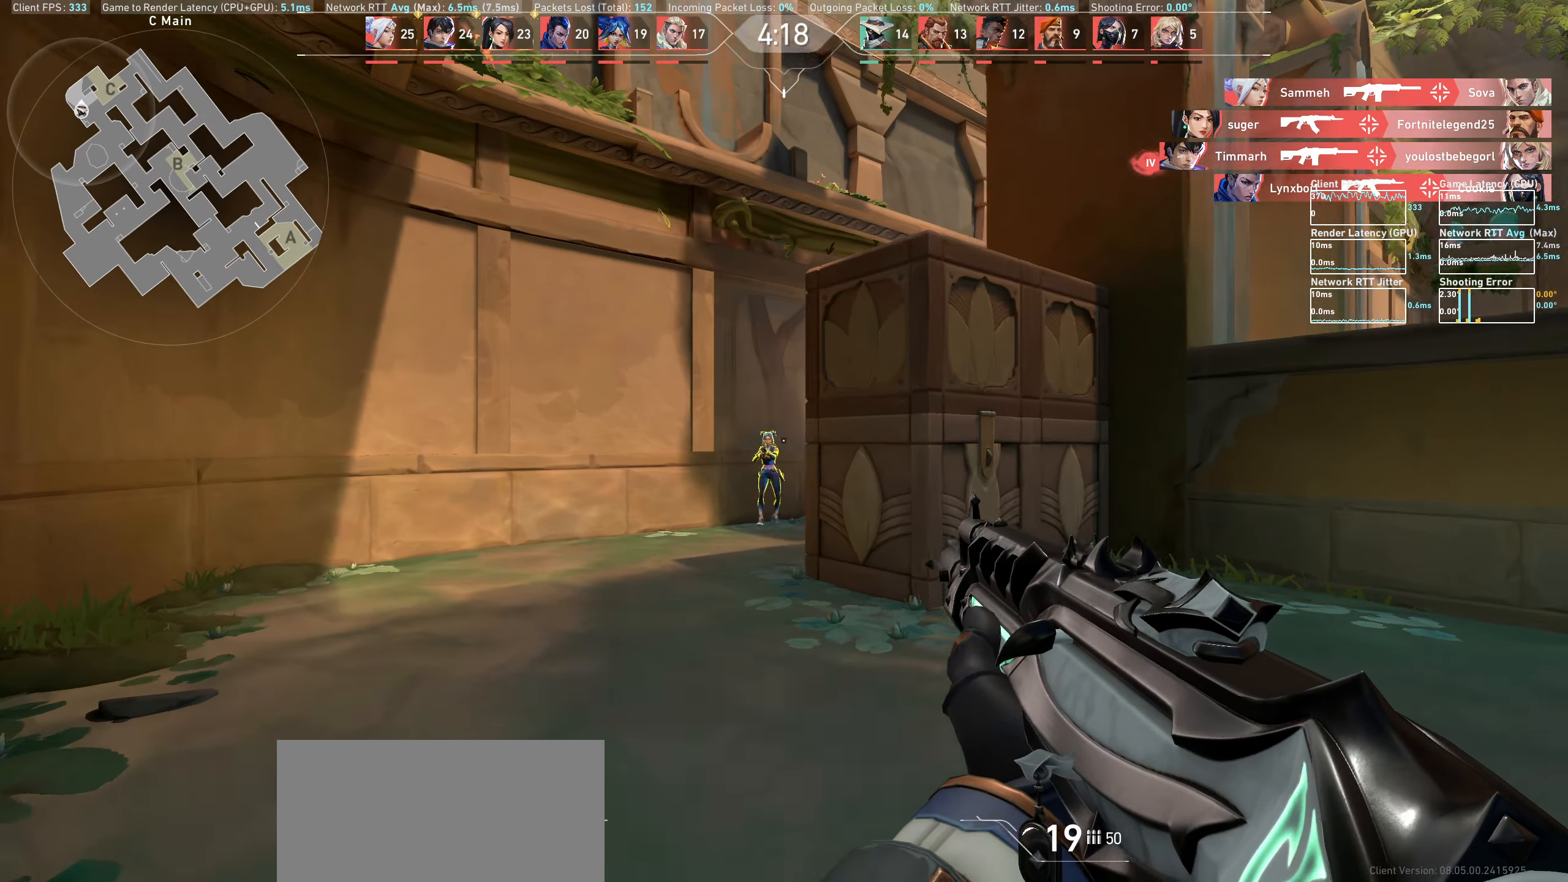
{"keys": ["a"], "mouse": ["left"], "events": [[33, "a", "up"], [83, "mouse_left", "down"], [100, "d", "down"], [250, "d", "up"], [267, "mouse_left", "up"], [400, "mouse_left", "down"], [500, "a", "down"]]}
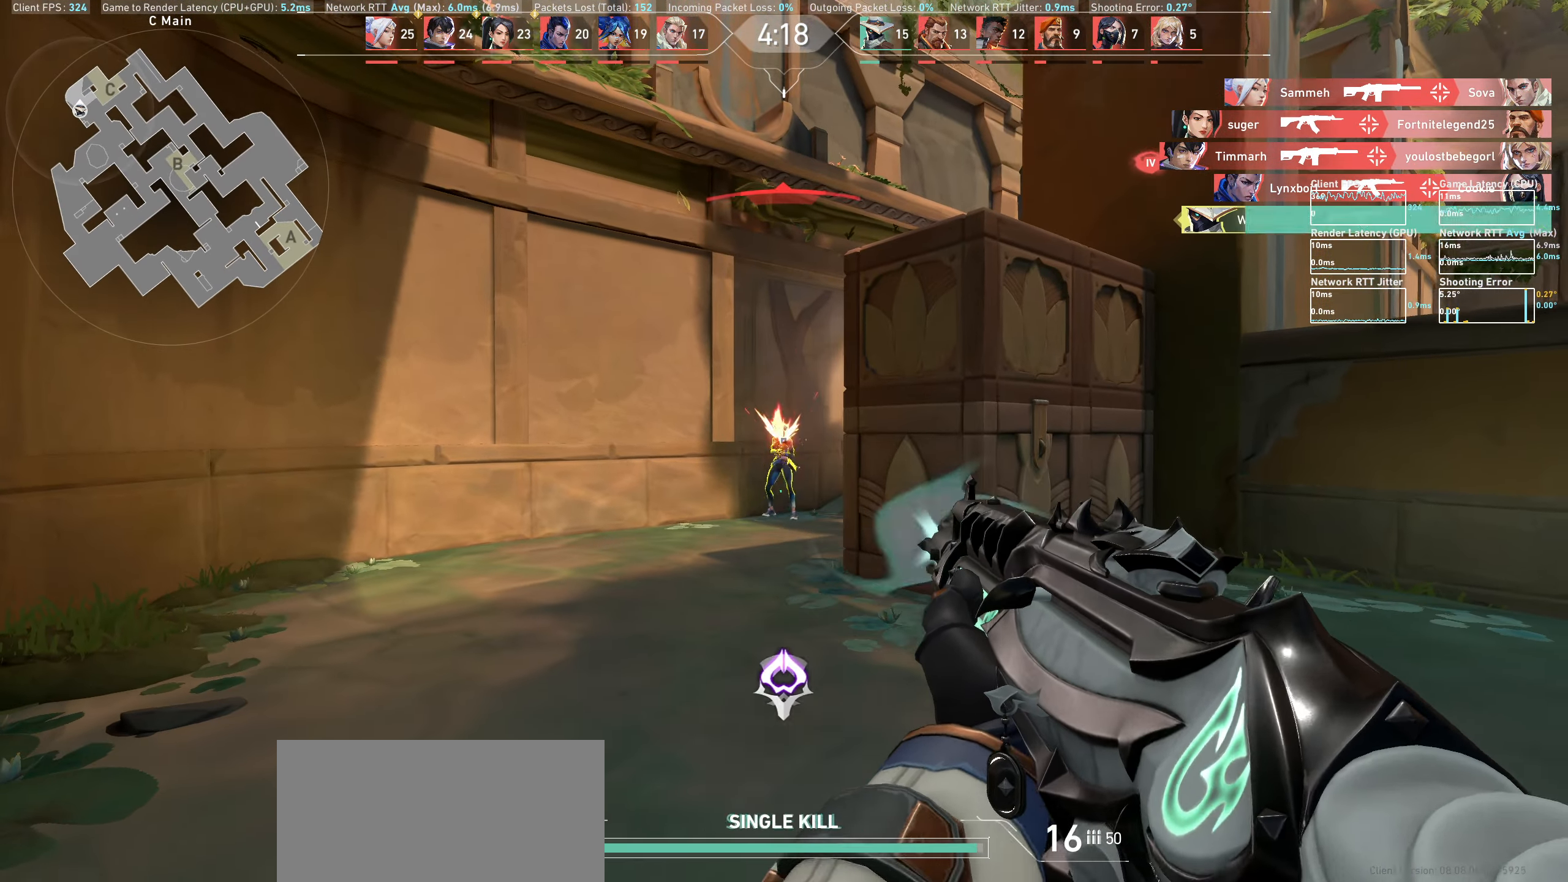
{"keys": ["a"], "mouse": [], "events": [[50, "a", "up"], [117, "mouse_left", "up"], [250, "a", "down"]]}
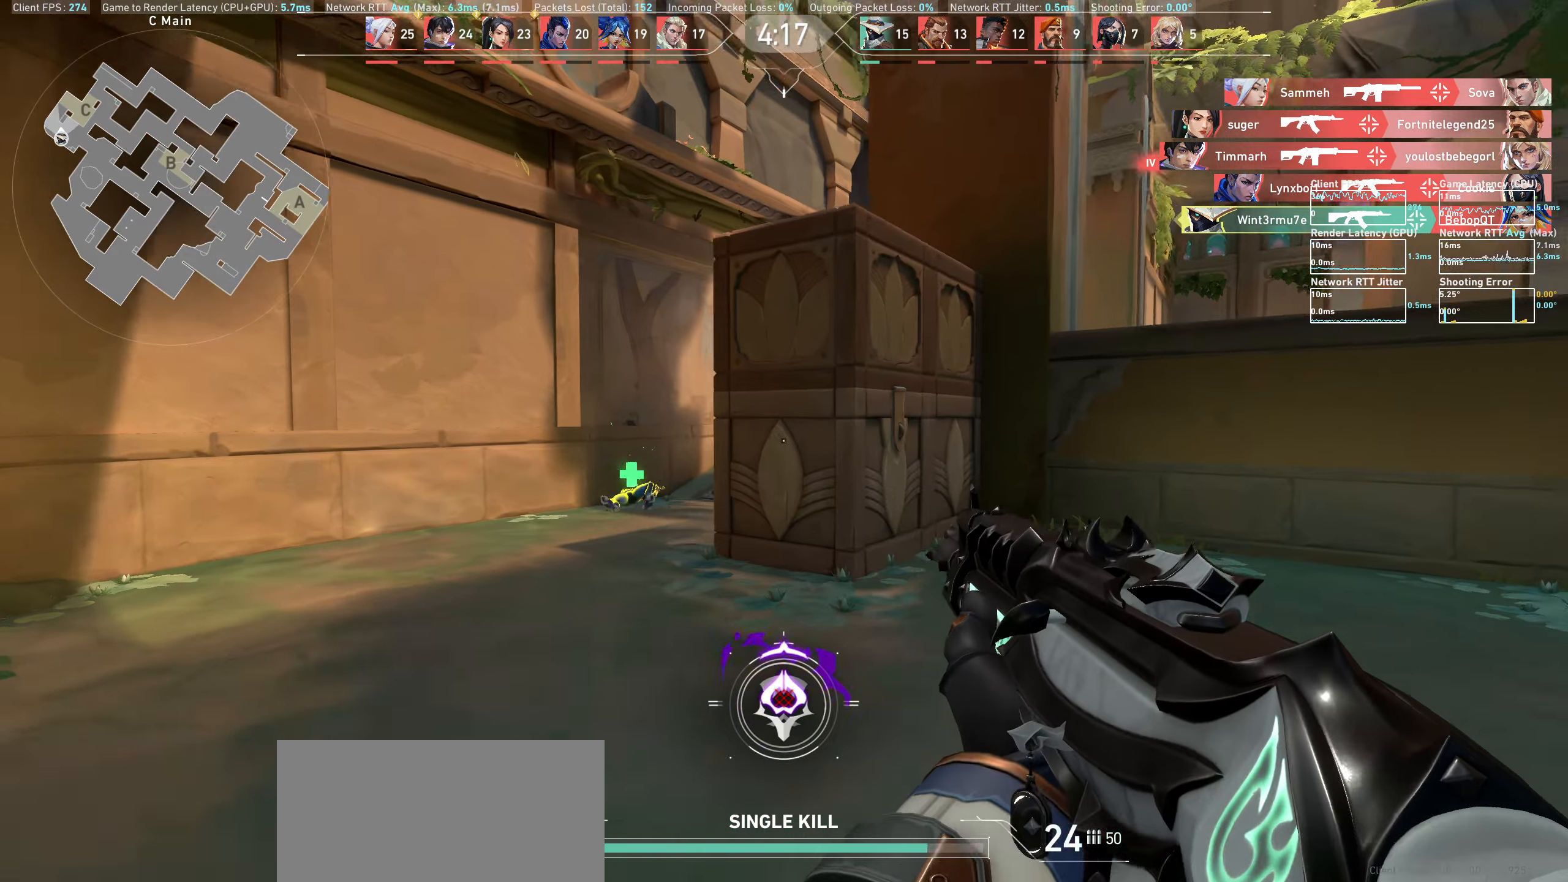
{"keys": ["a"], "mouse": [], "events": []}
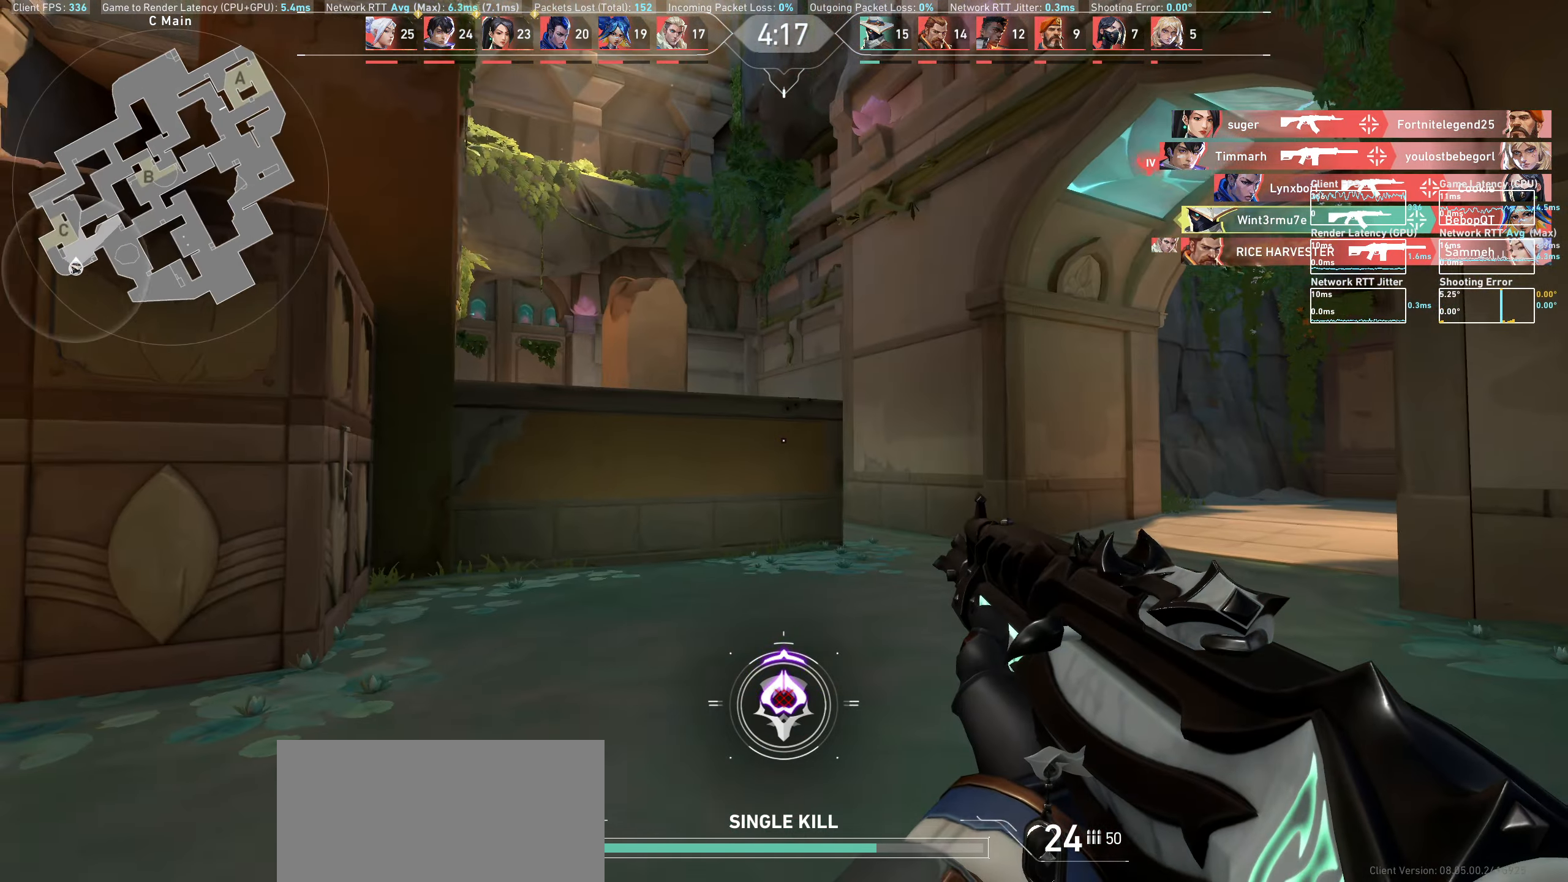
{"keys": ["a", "w"], "mouse": [], "events": [[483, "w", "down"]]}
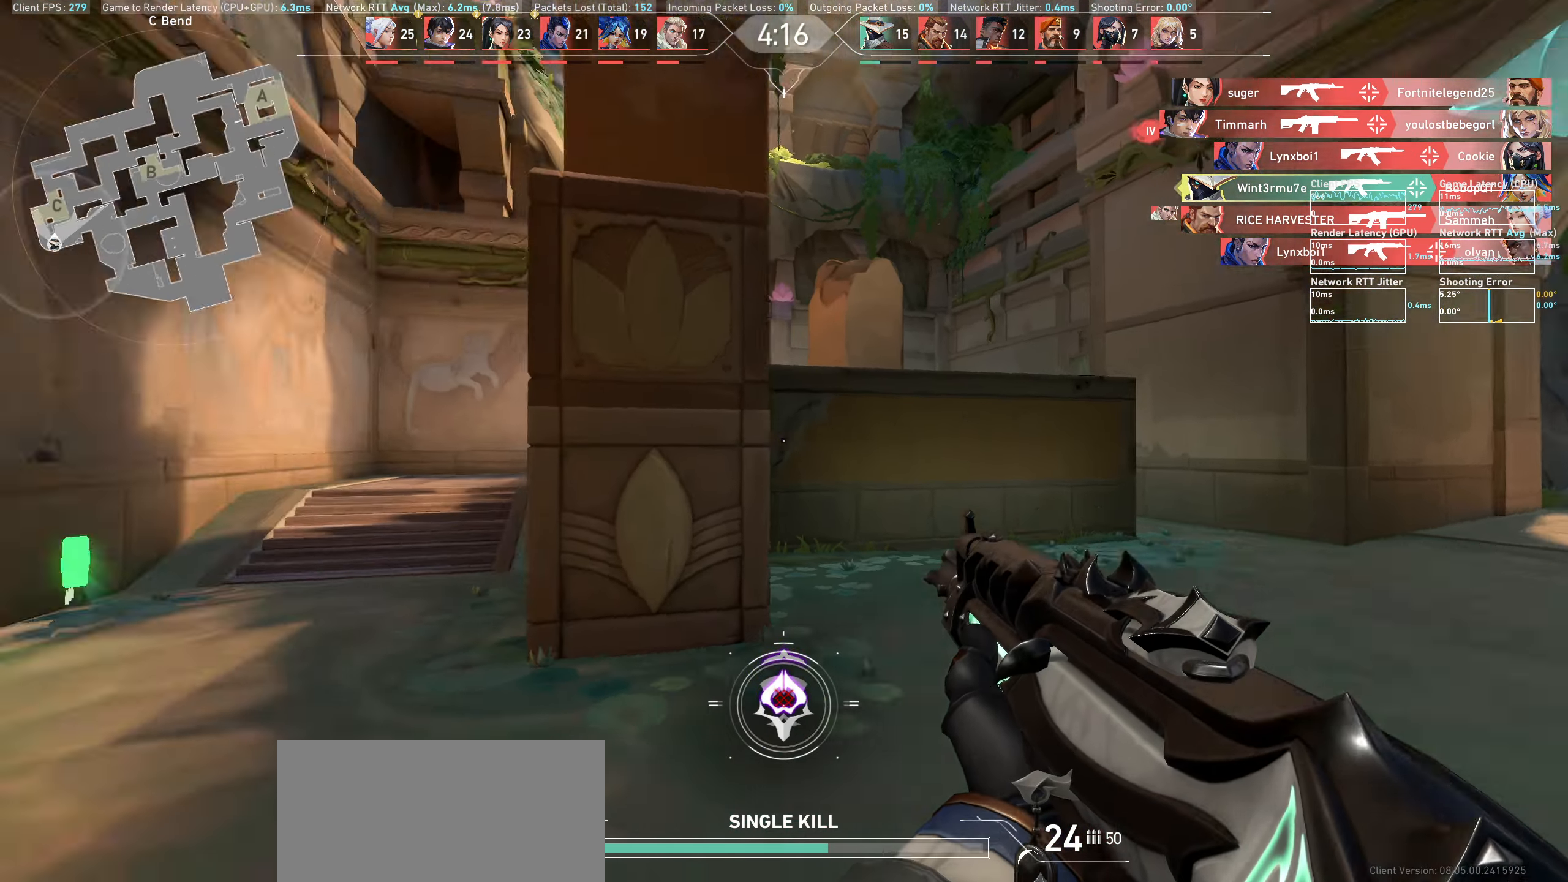
{"keys": ["a", "w"], "mouse": [], "events": []}